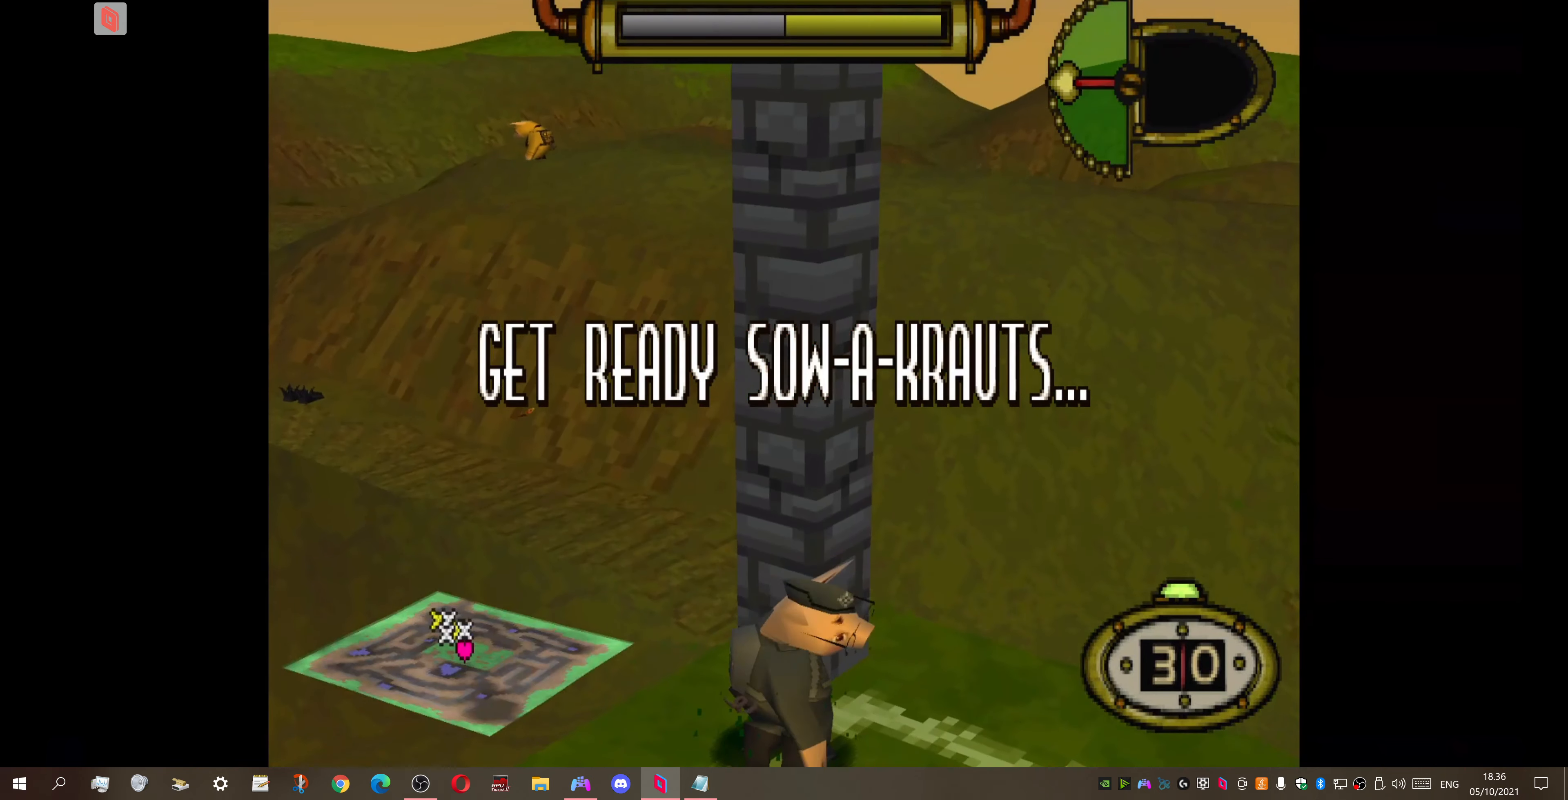
Gameplay with a controller (PlayStation layout); each line is a JSON object with the inputs held at the frame after it (dt_ms = milliseconds from this image to that frame). "events" lists button and stick changes between this image and that frame as [ms after this image, input, new state], when the widget could be followed in between. Not read: DPAD_UP left_stick.
{"dt_ms": 500, "buttons": ["DPAD_DOWN", "DPAD_RIGHT"], "right_stick": "center", "events": [[500, "DPAD_DOWN", "down"], [500, "DPAD_RIGHT", "down"]]}
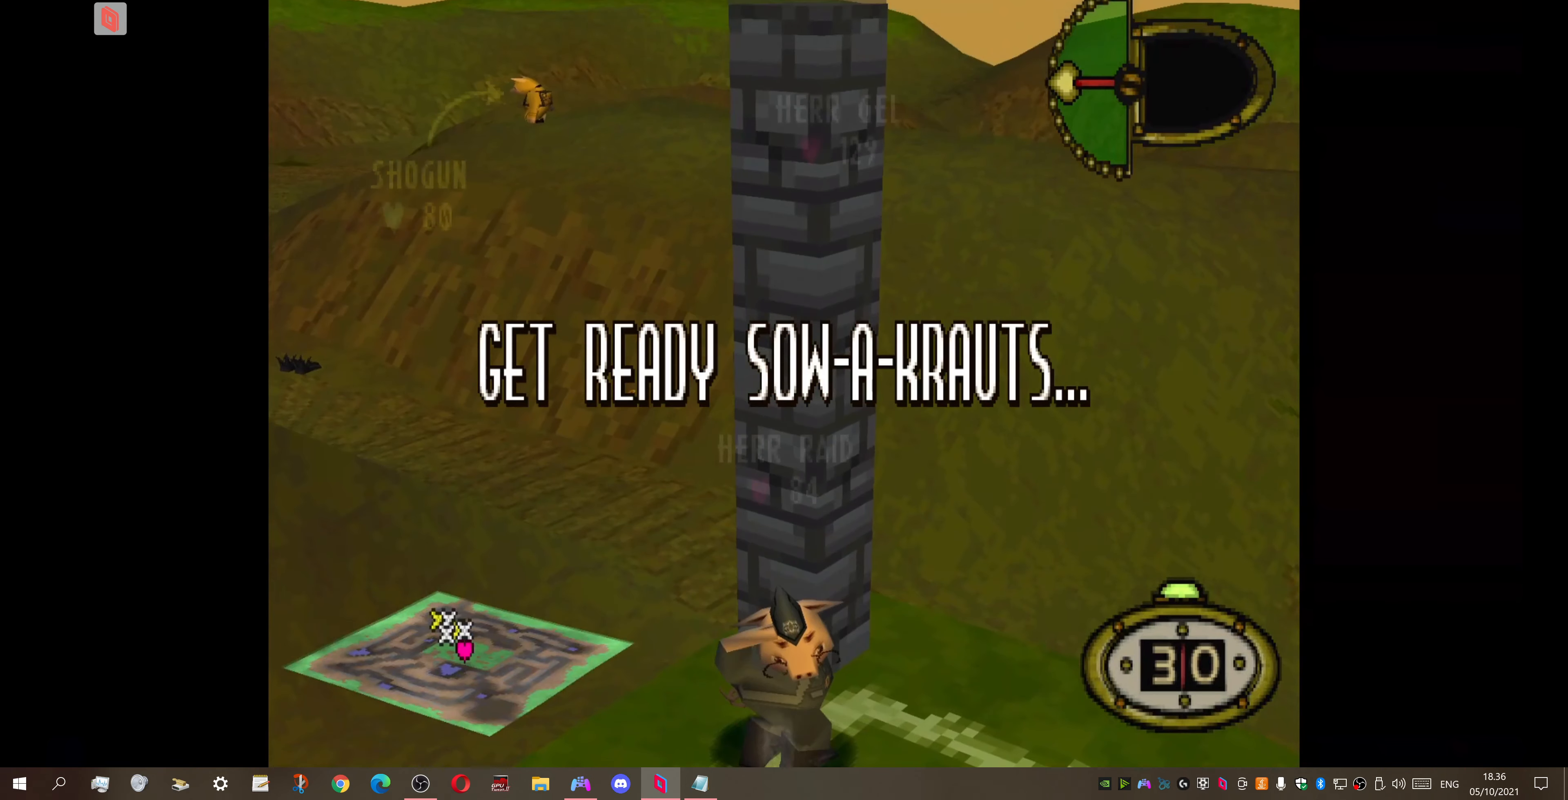
{"dt_ms": 500, "buttons": ["DPAD_DOWN", "DPAD_RIGHT"], "right_stick": "center", "events": []}
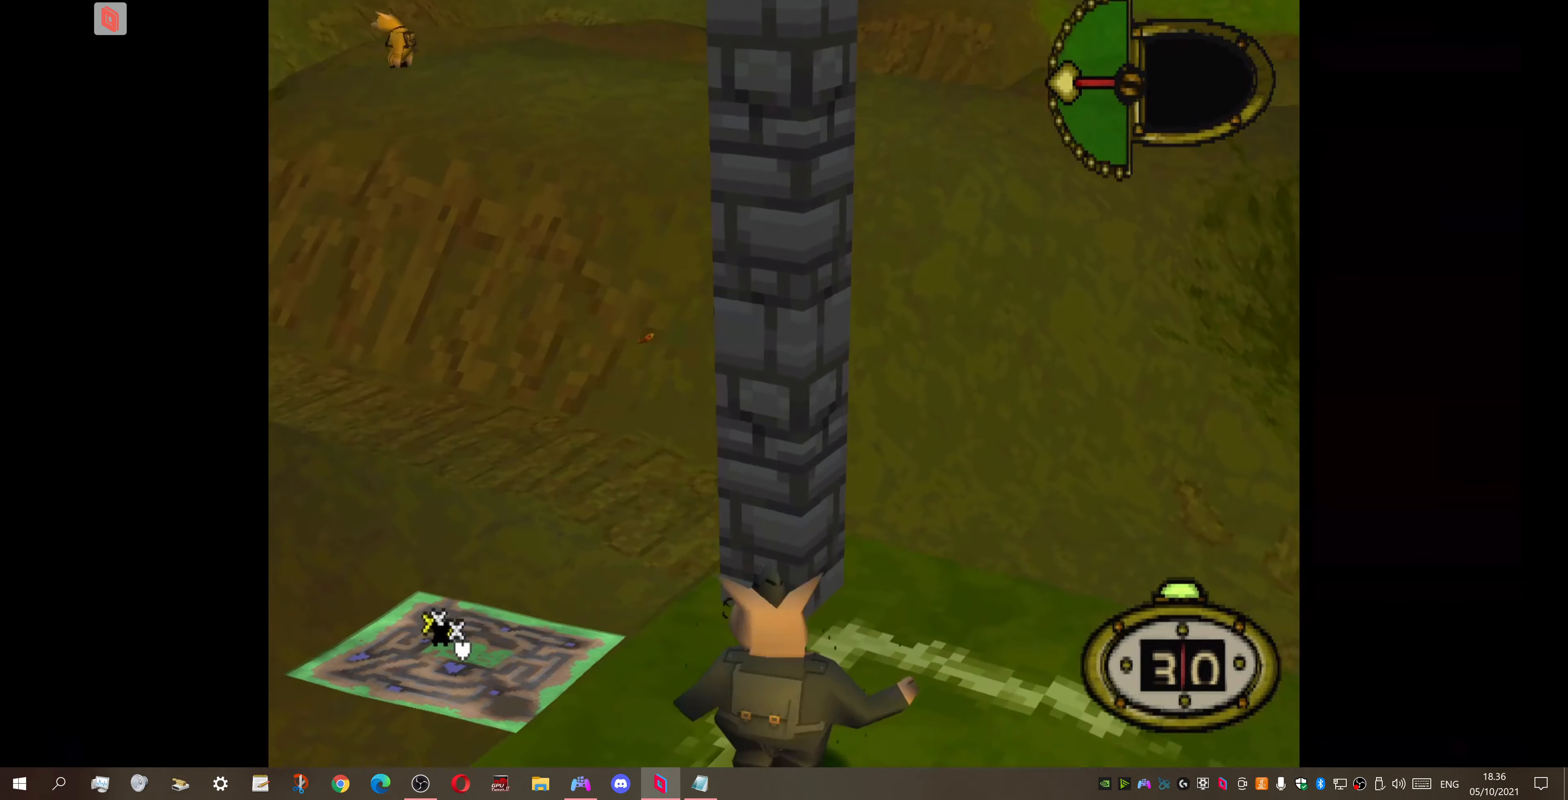
{"dt_ms": 500, "buttons": ["DPAD_DOWN", "DPAD_RIGHT"], "right_stick": "center", "events": []}
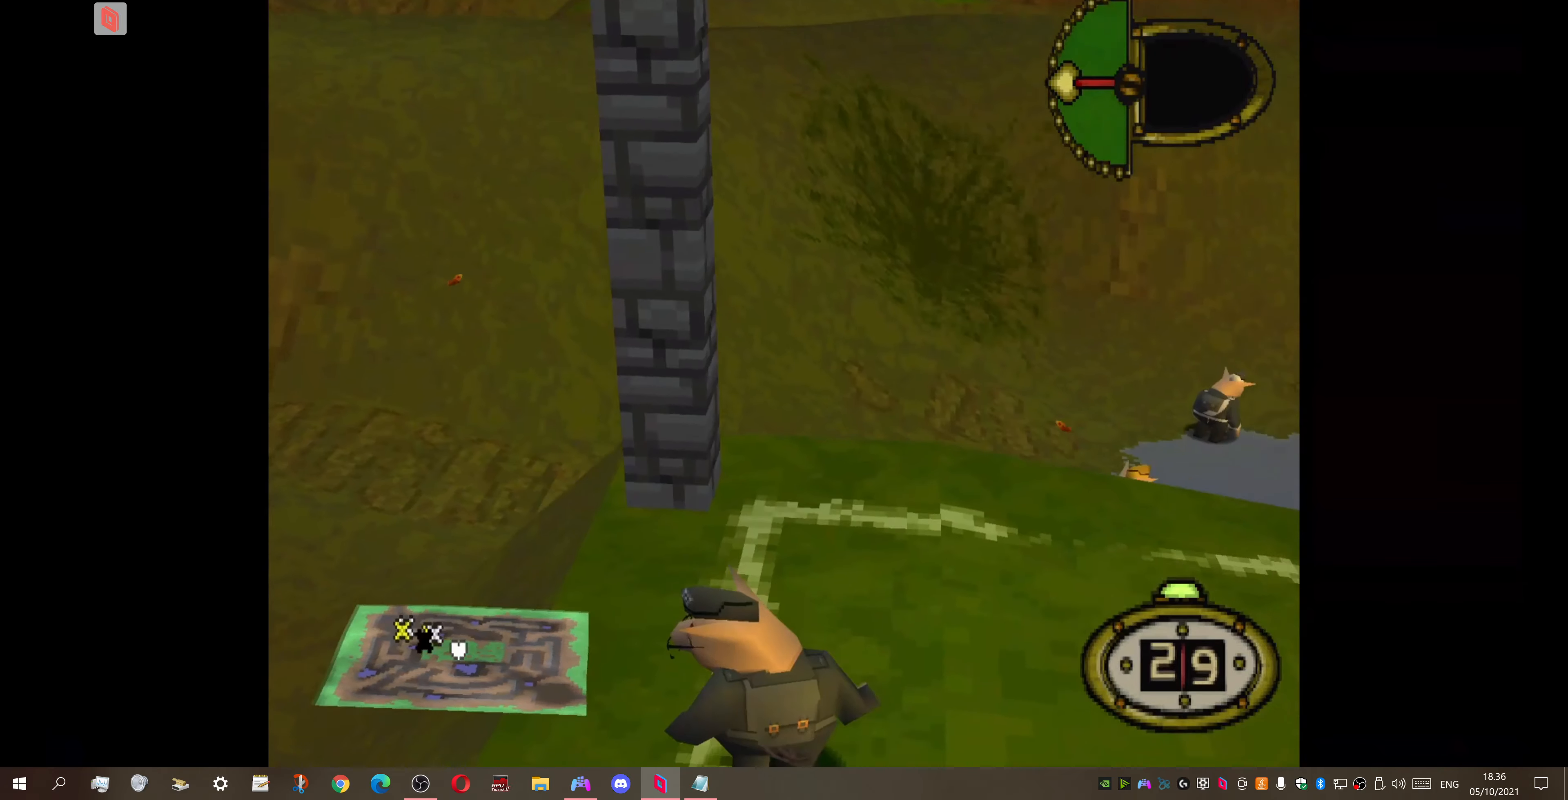
{"dt_ms": 500, "buttons": ["DPAD_DOWN", "DPAD_RIGHT"], "right_stick": "center", "events": []}
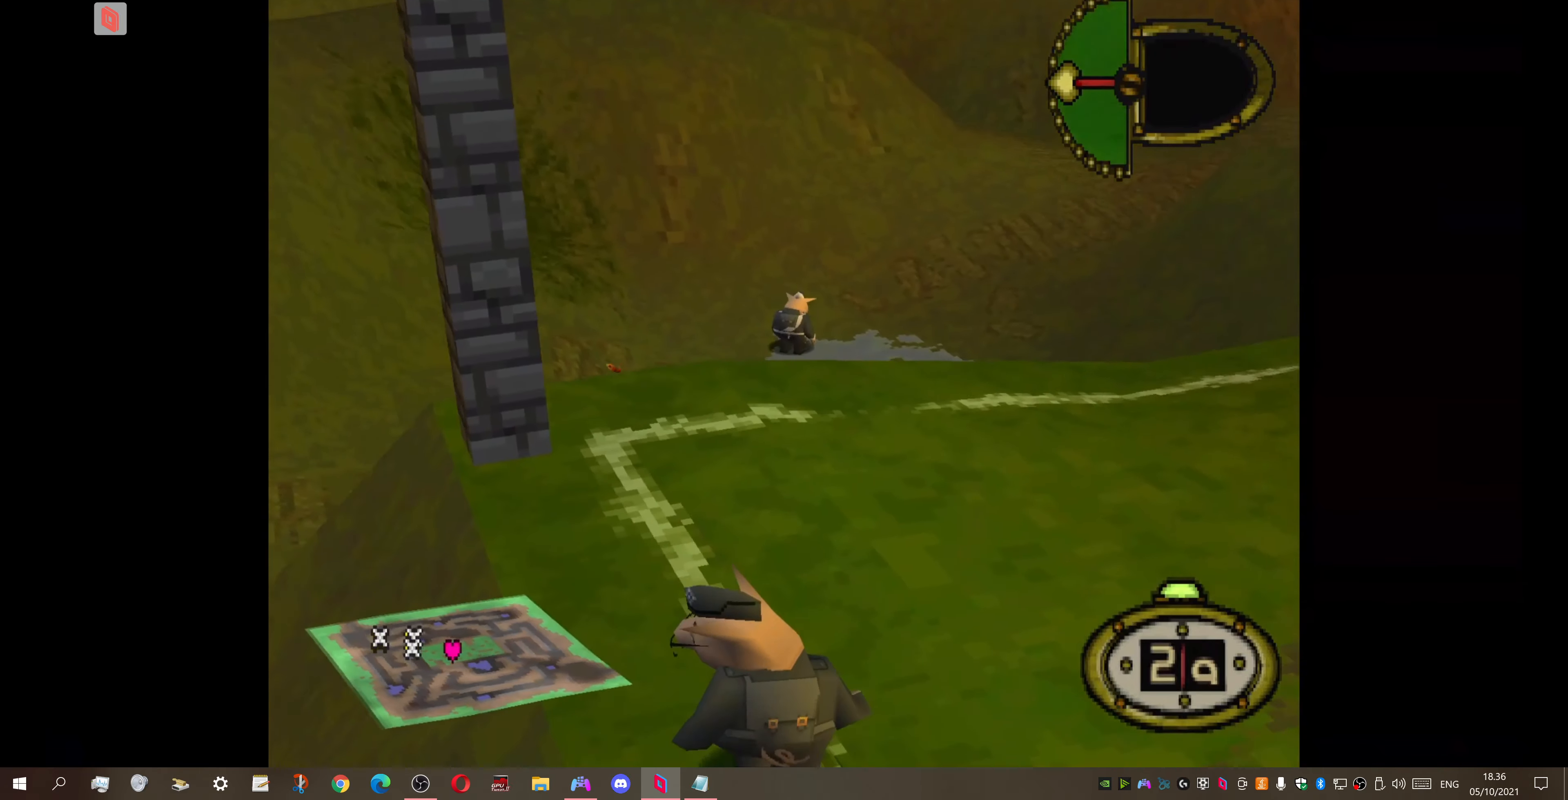
{"dt_ms": 500, "buttons": ["DPAD_RIGHT"], "right_stick": "center", "events": [[200, "DPAD_DOWN", "up"]]}
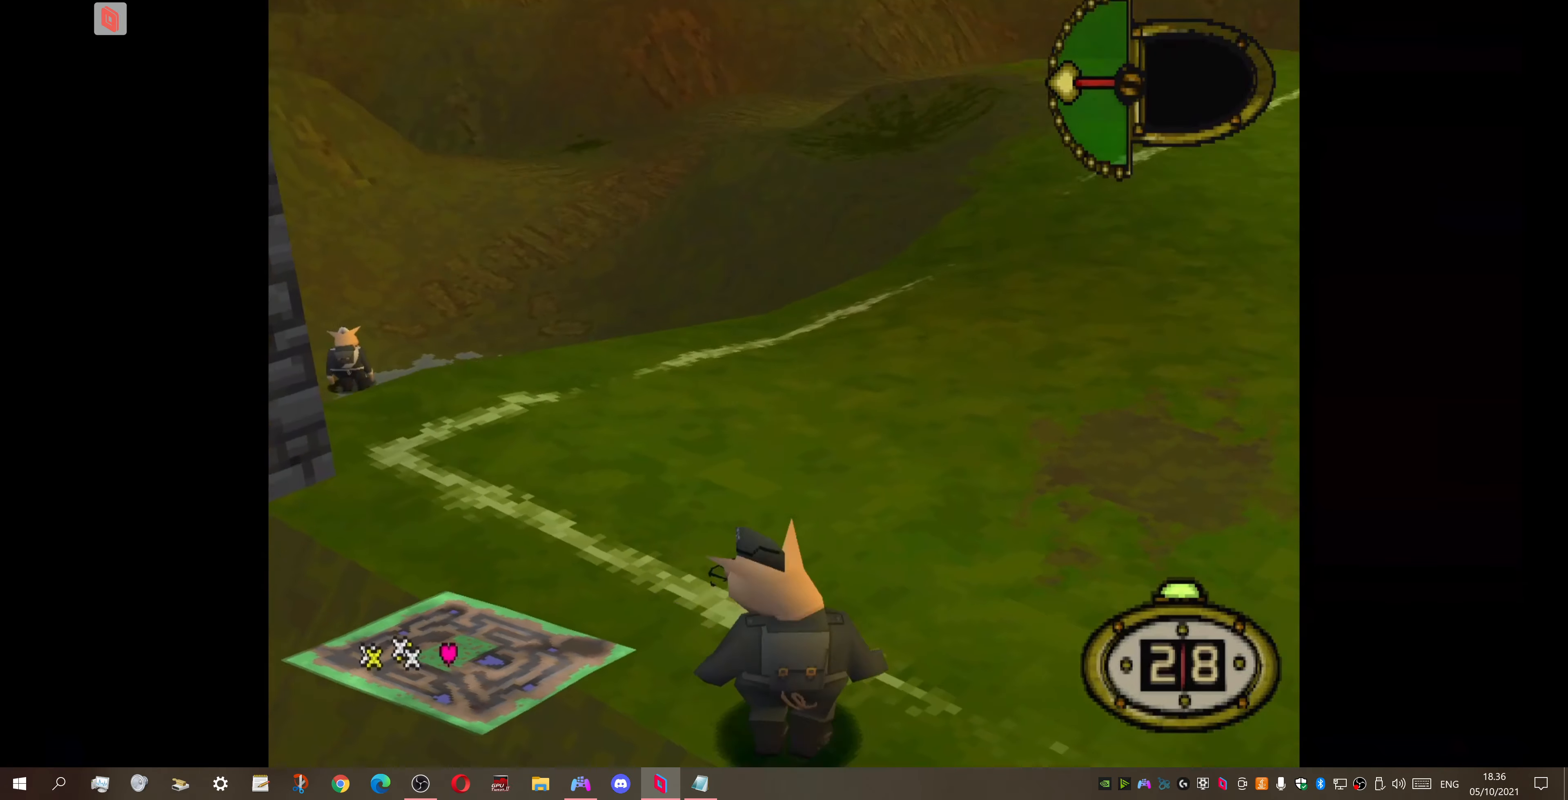
{"dt_ms": 500, "buttons": ["DPAD_RIGHT"], "right_stick": "center", "events": []}
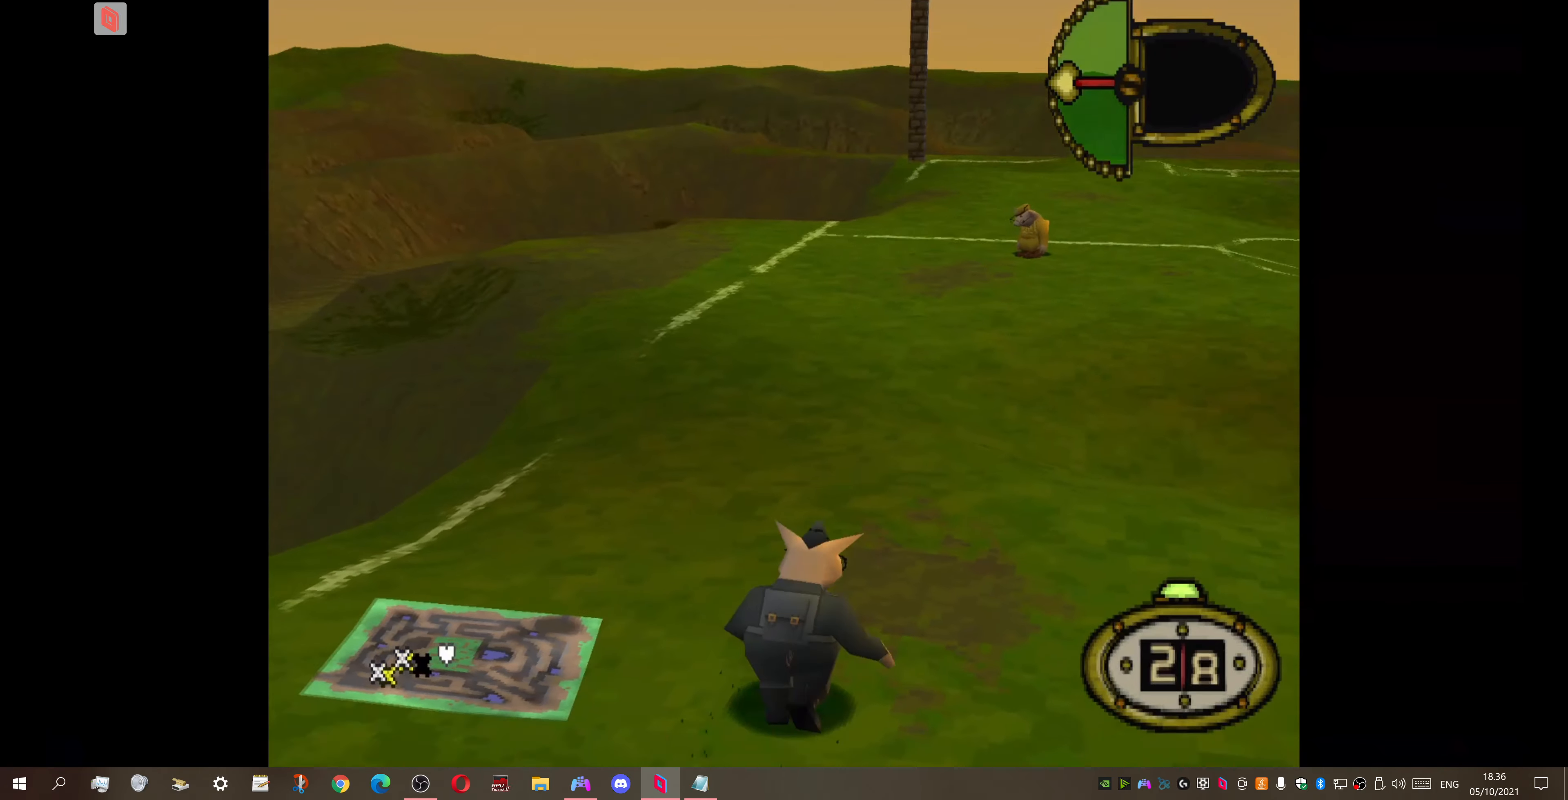
{"dt_ms": 500, "buttons": ["DPAD_RIGHT"], "right_stick": "center", "events": [[34, "DPAD_RIGHT", "up"], [100, "DPAD_LEFT", "down"], [234, "DPAD_LEFT", "up"], [467, "DPAD_RIGHT", "down"]]}
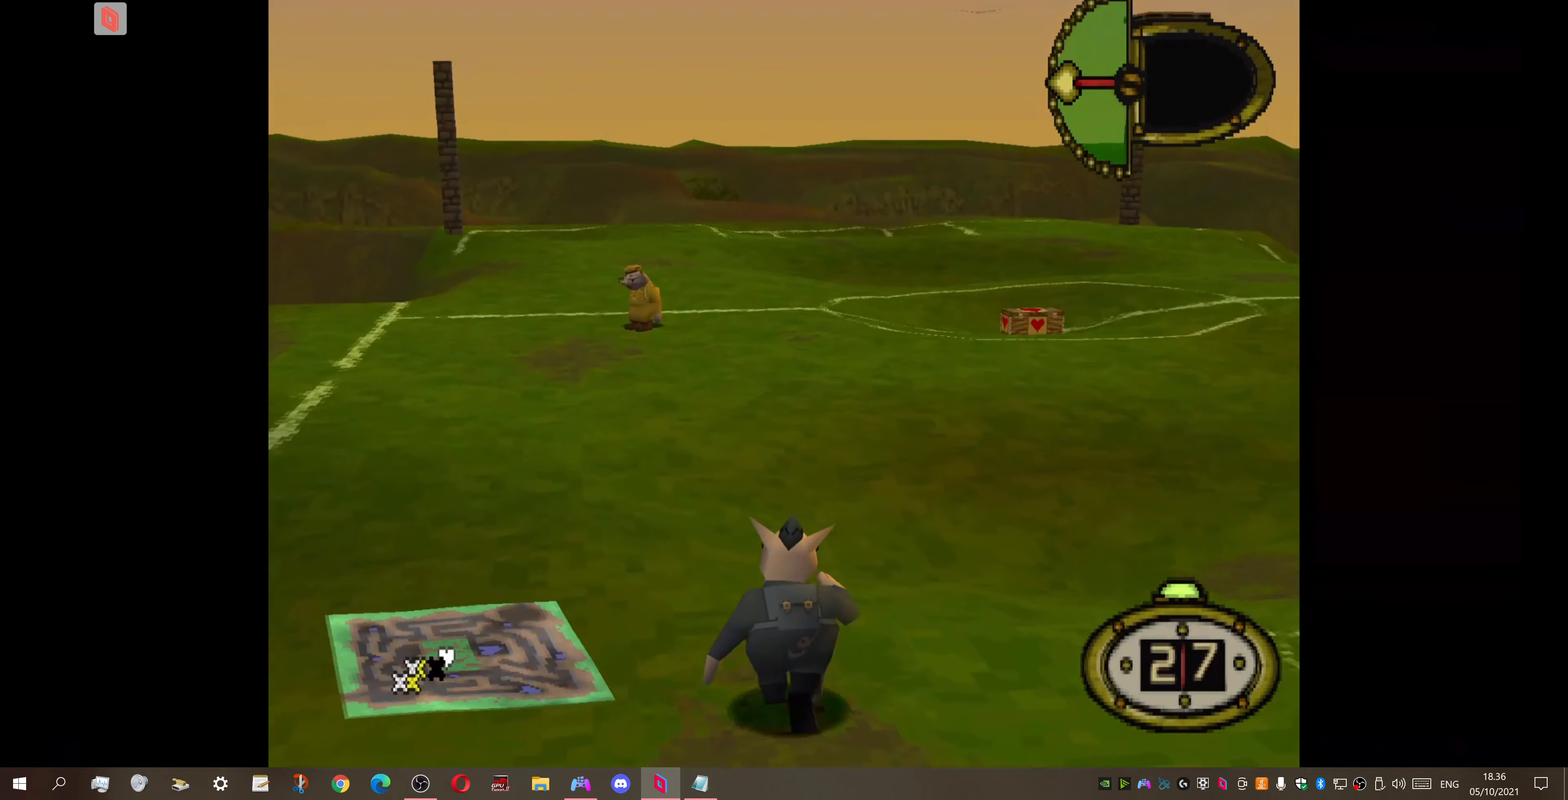
{"dt_ms": 500, "buttons": [], "right_stick": "center", "events": [[400, "DPAD_RIGHT", "up"]]}
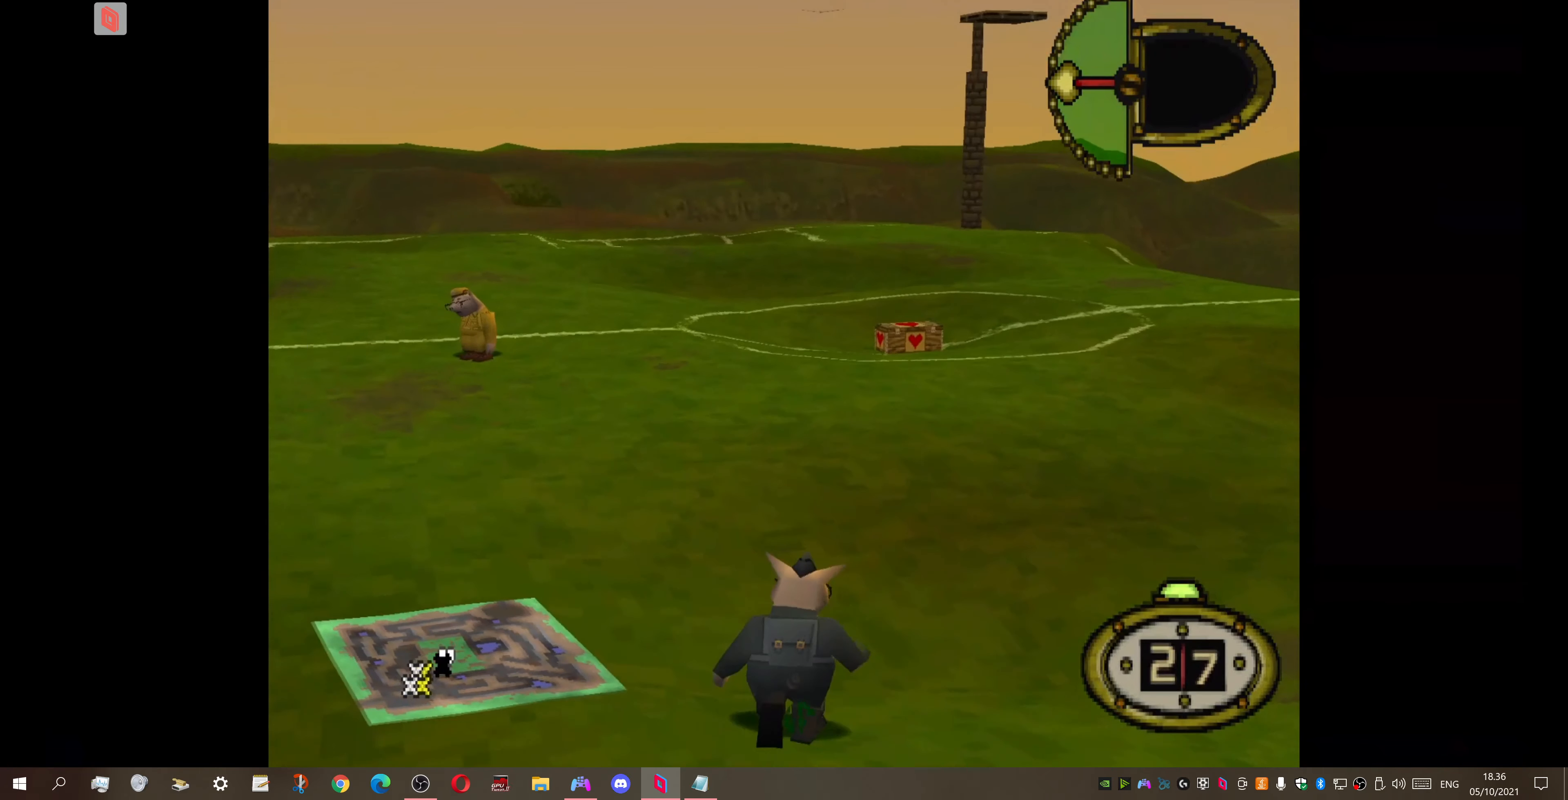
{"dt_ms": 500, "buttons": [], "right_stick": "center", "events": []}
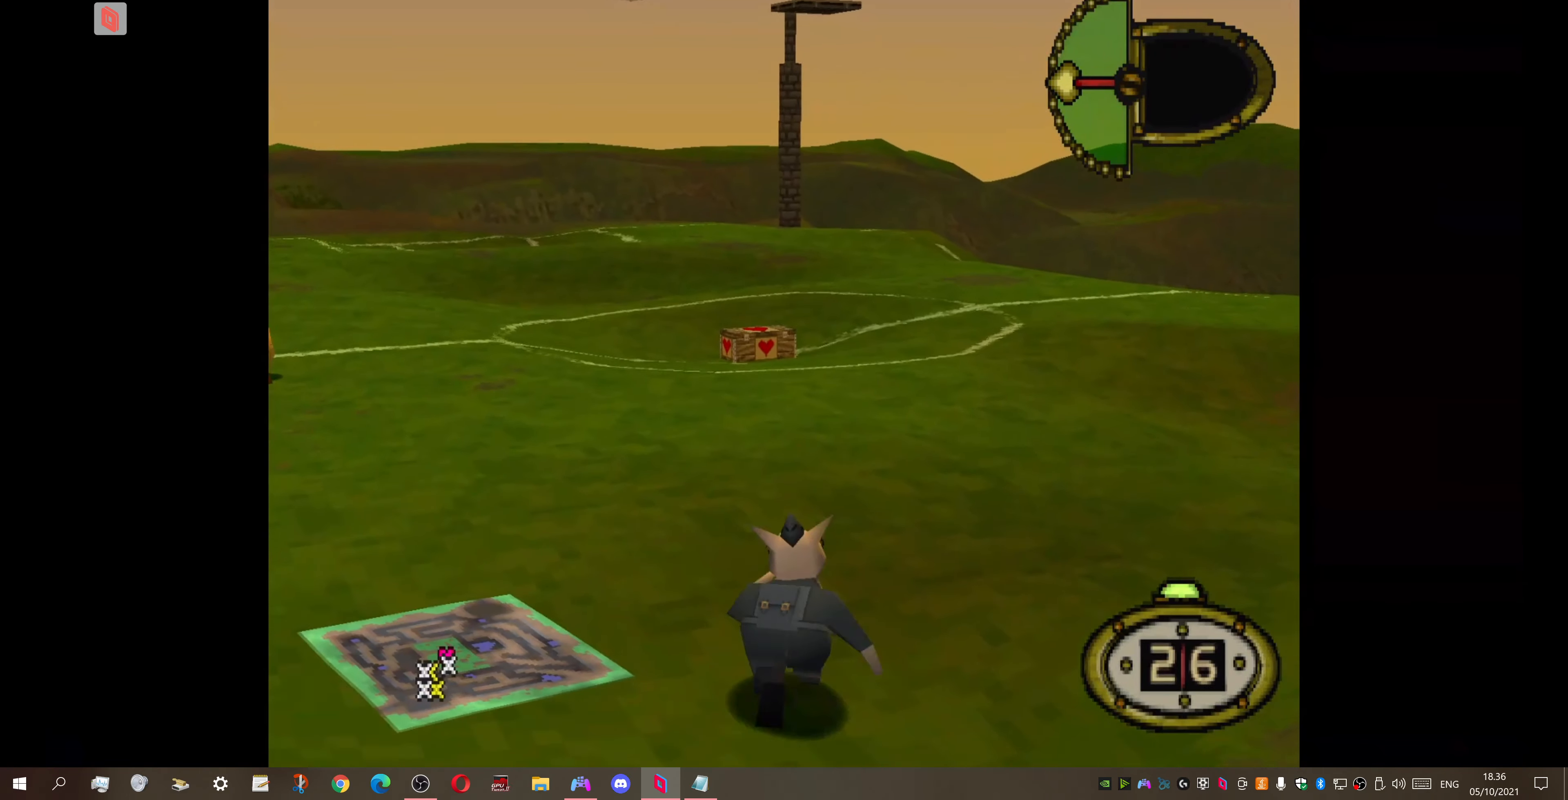
{"dt_ms": 500, "buttons": [], "right_stick": "center", "events": []}
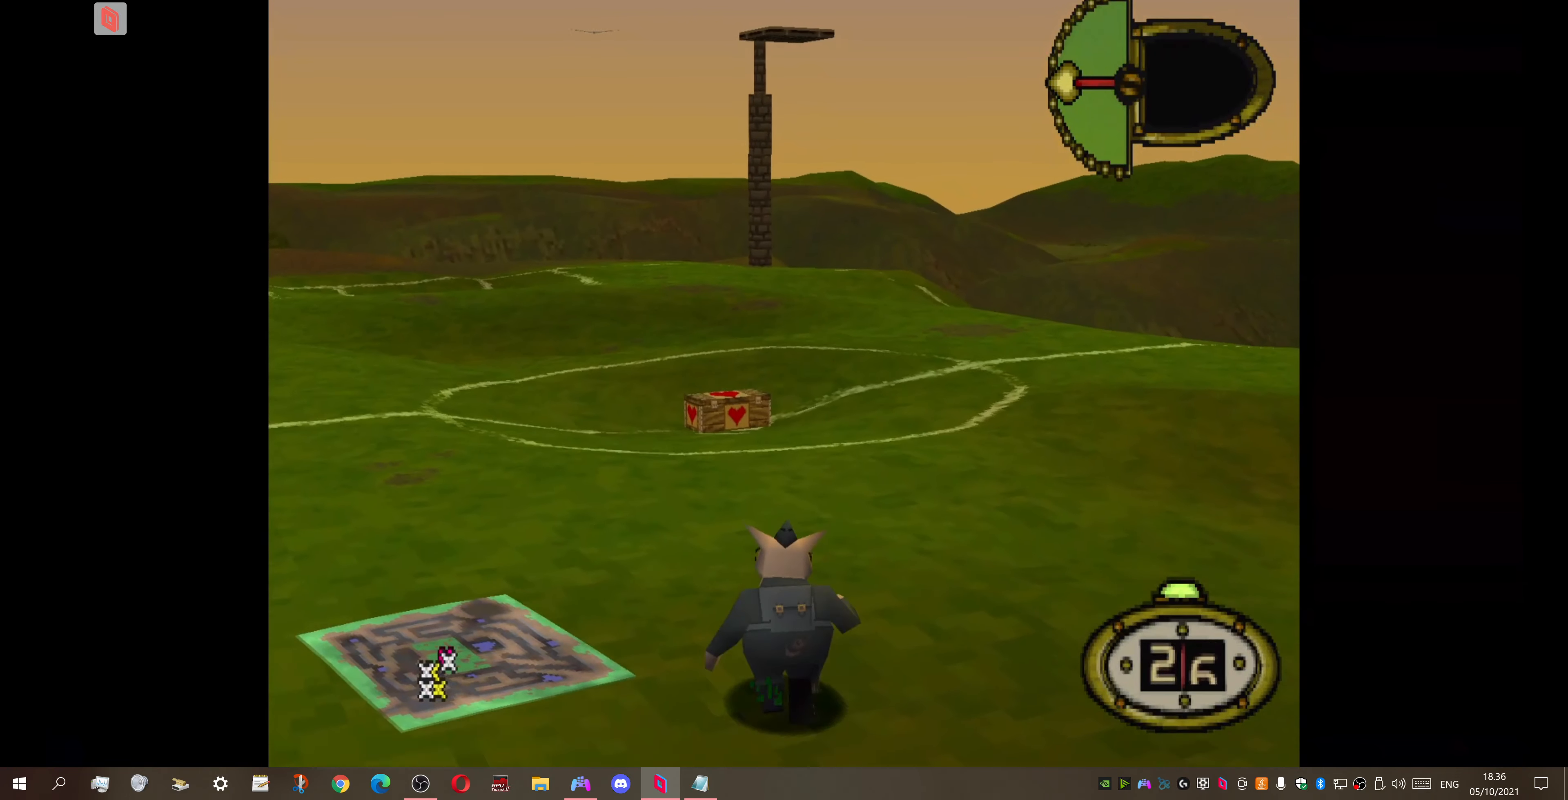
{"dt_ms": 500, "buttons": [], "right_stick": "center", "events": []}
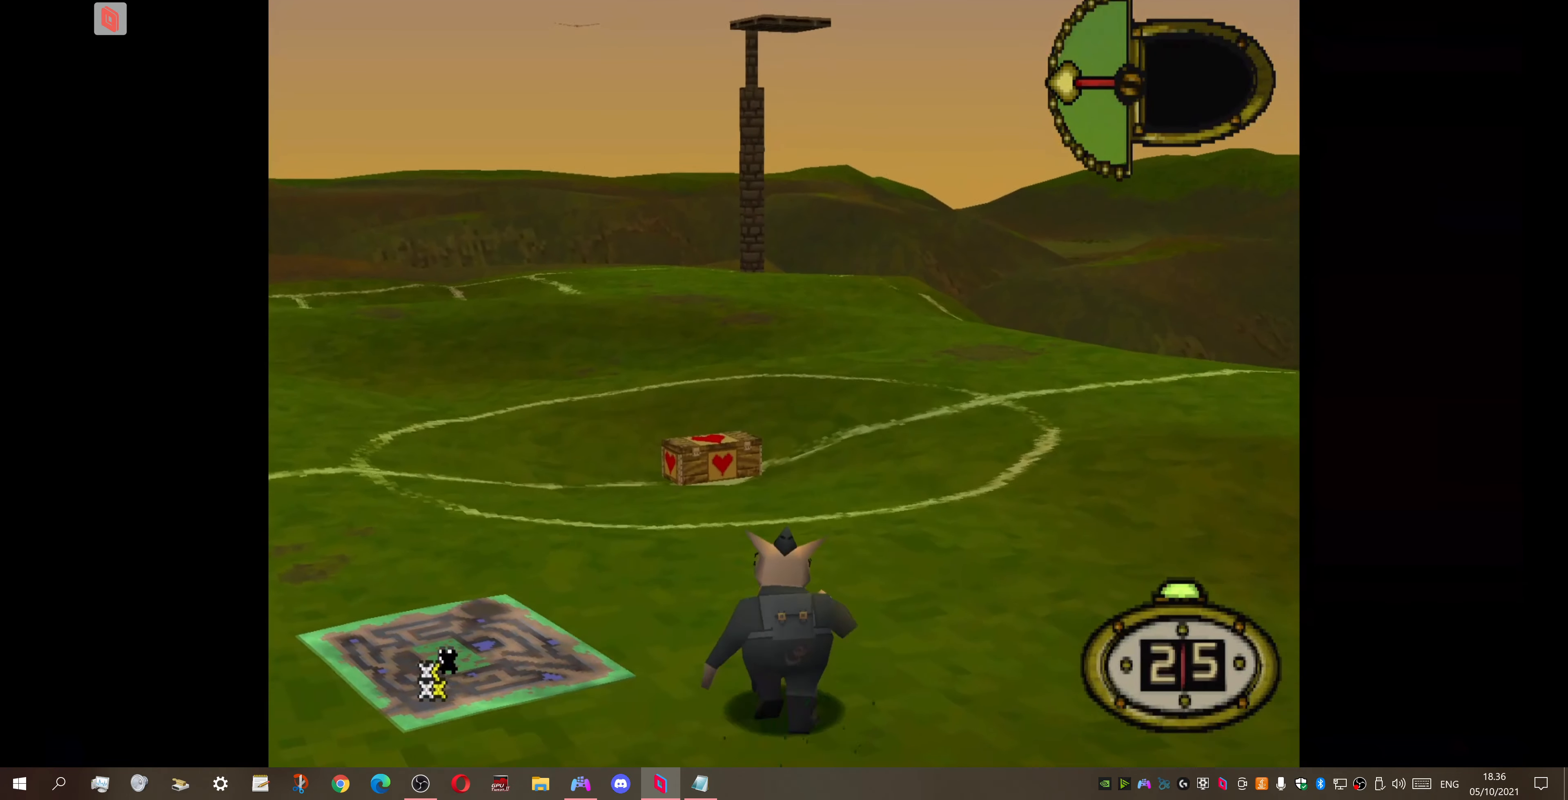
{"dt_ms": 500, "buttons": ["DPAD_LEFT"], "right_stick": "center", "events": [[434, "DPAD_LEFT", "down"]]}
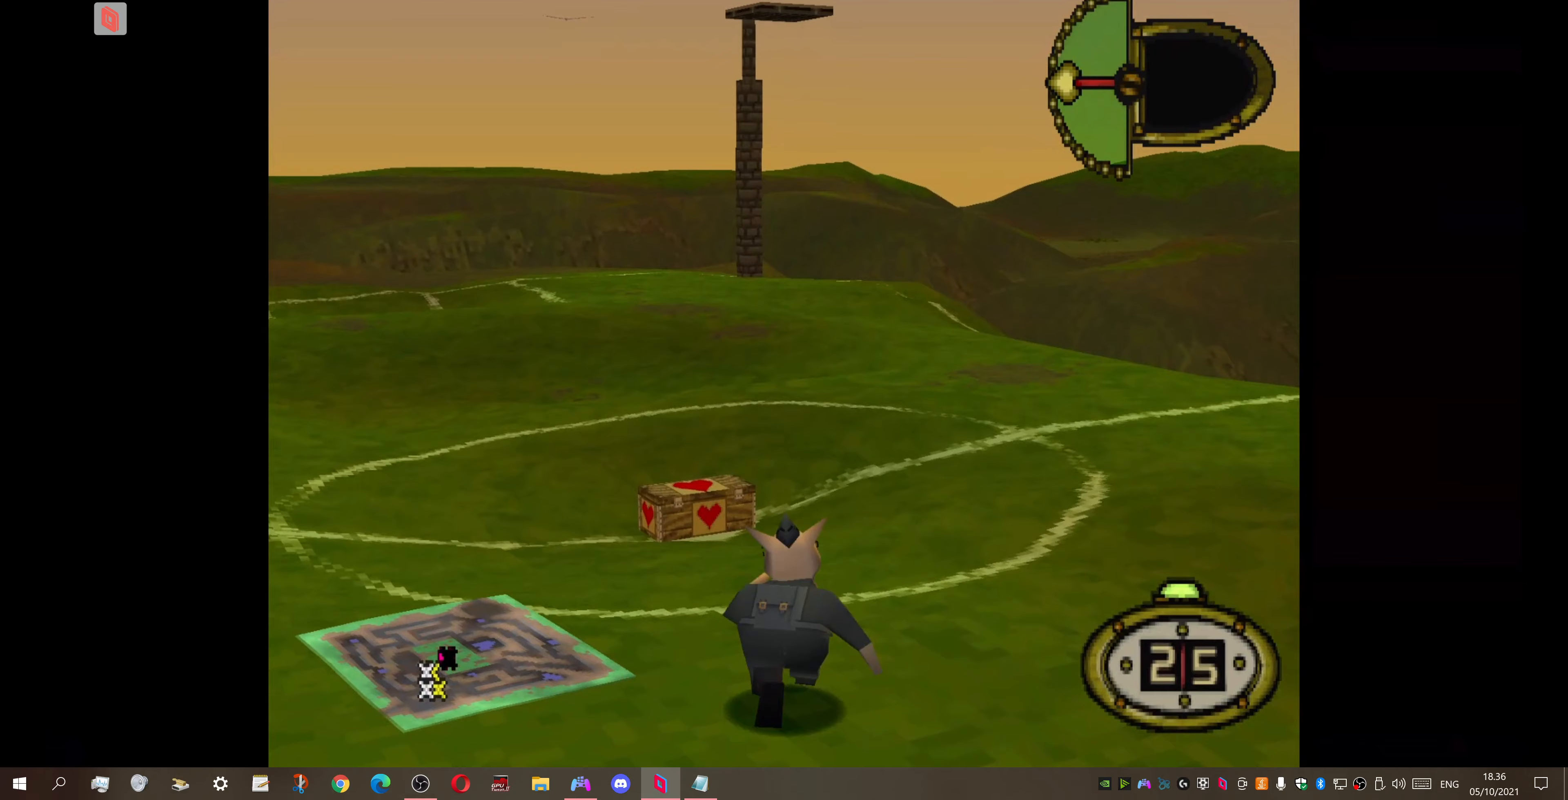
{"dt_ms": 500, "buttons": ["DPAD_LEFT"], "right_stick": "center", "events": []}
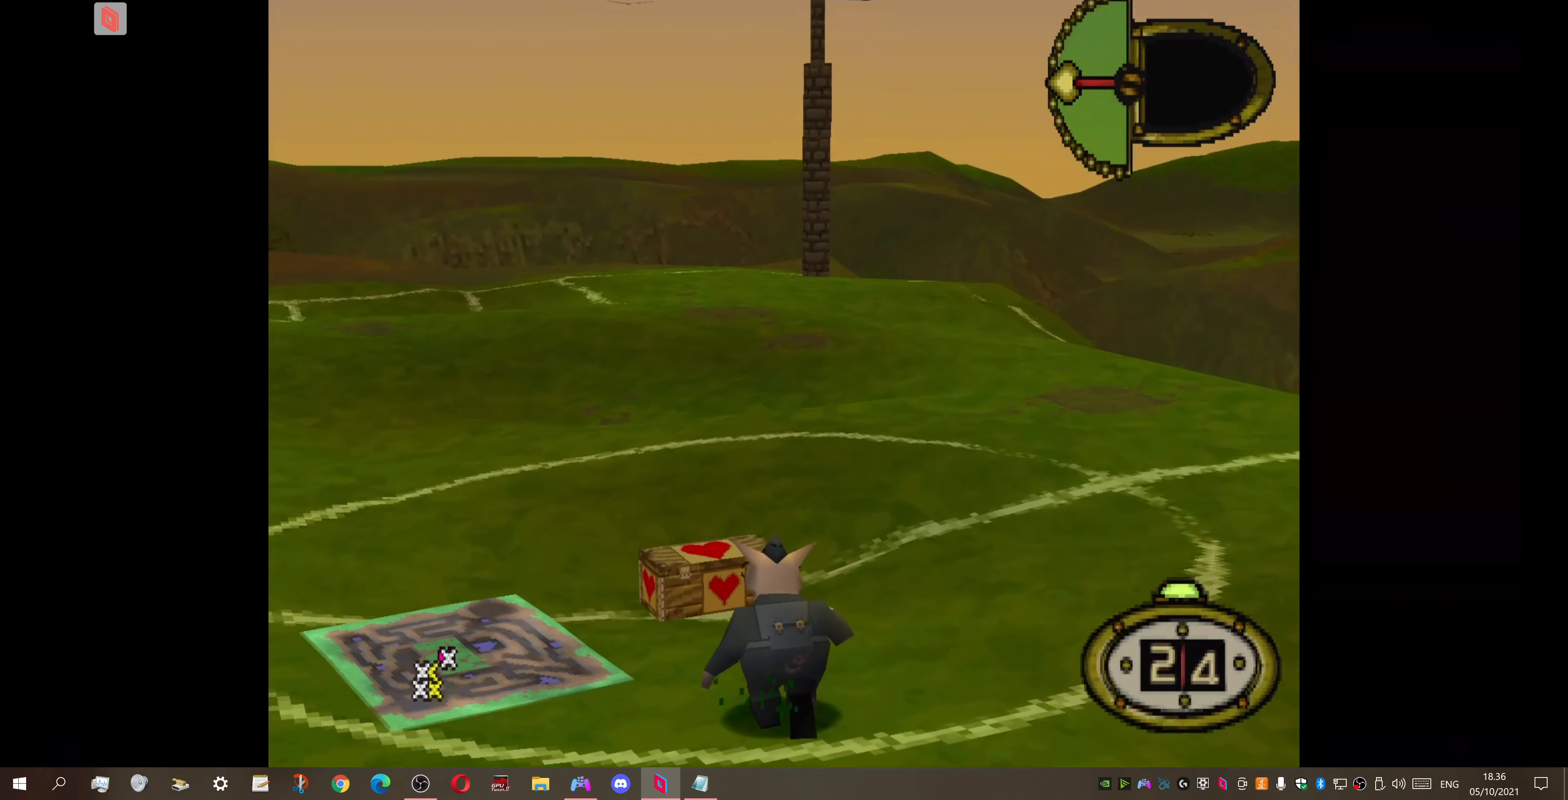
{"dt_ms": 500, "buttons": ["DPAD_DOWN", "DPAD_LEFT"], "right_stick": "center", "events": [[333, "DPAD_DOWN", "down"]]}
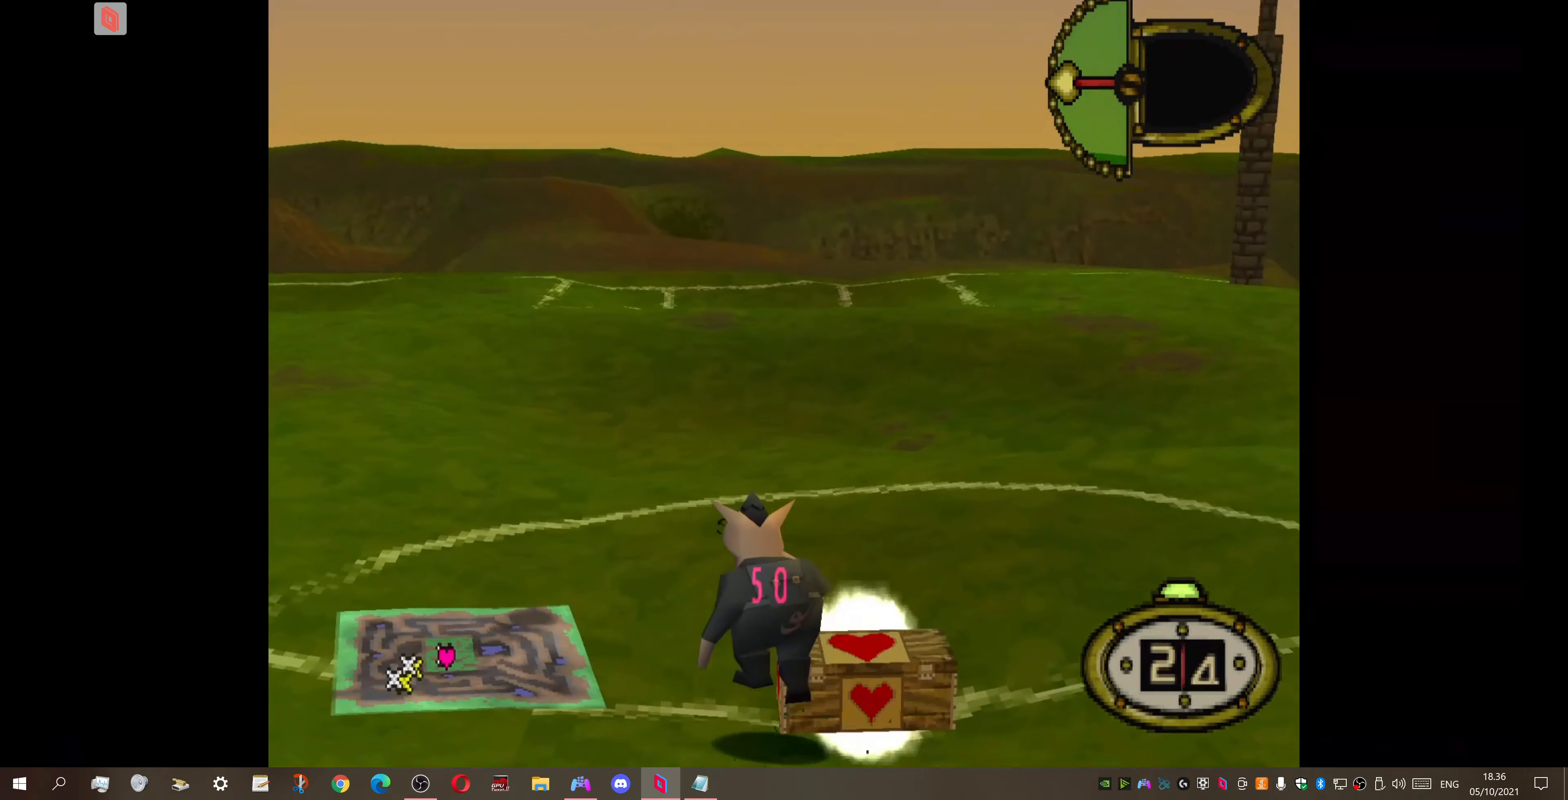
{"dt_ms": 500, "buttons": ["DPAD_DOWN", "DPAD_LEFT"], "right_stick": "center", "events": []}
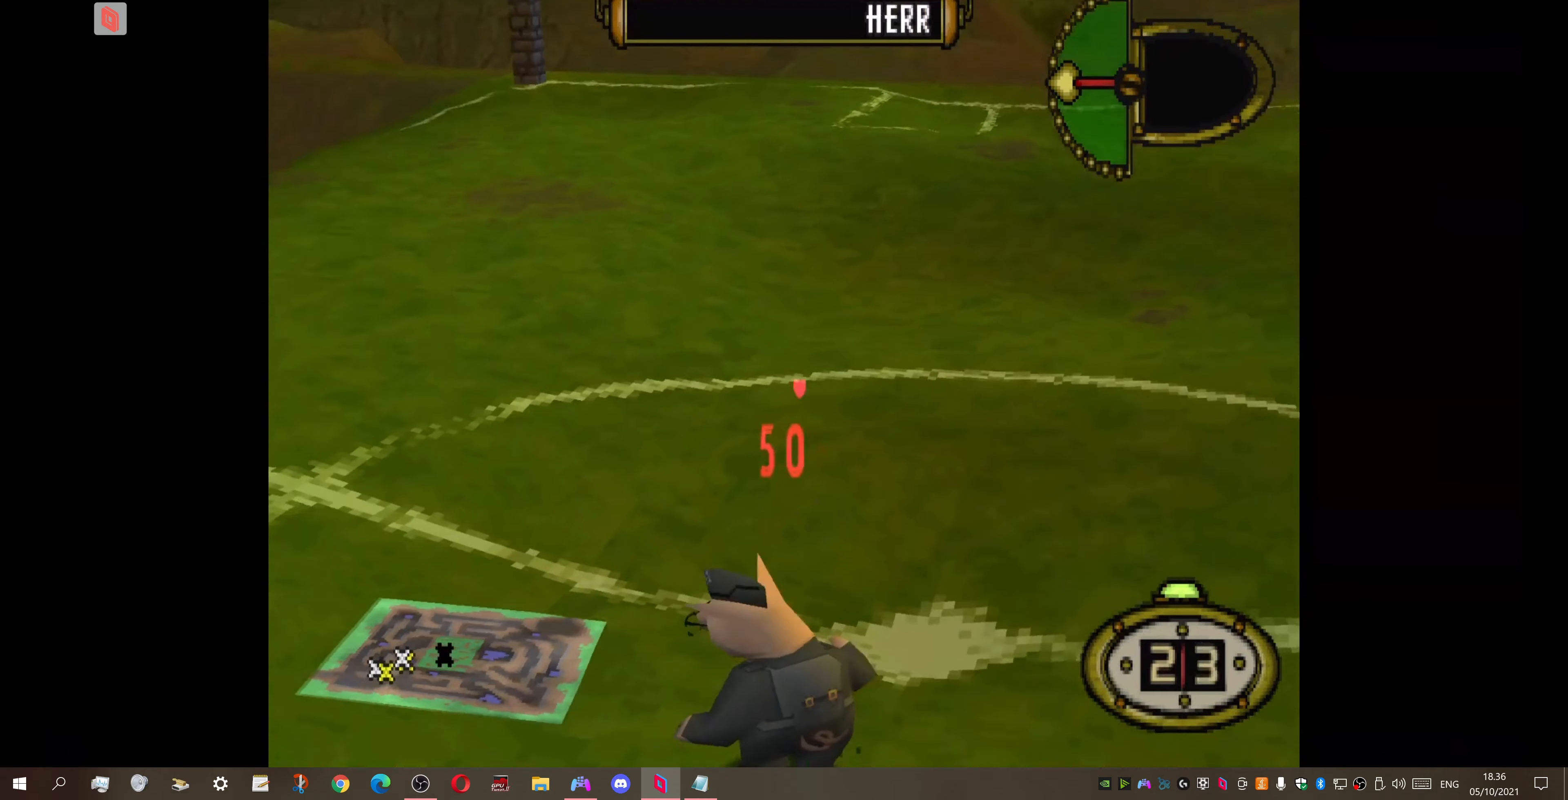
{"dt_ms": 500, "buttons": ["DPAD_DOWN", "DPAD_LEFT"], "right_stick": "center", "events": []}
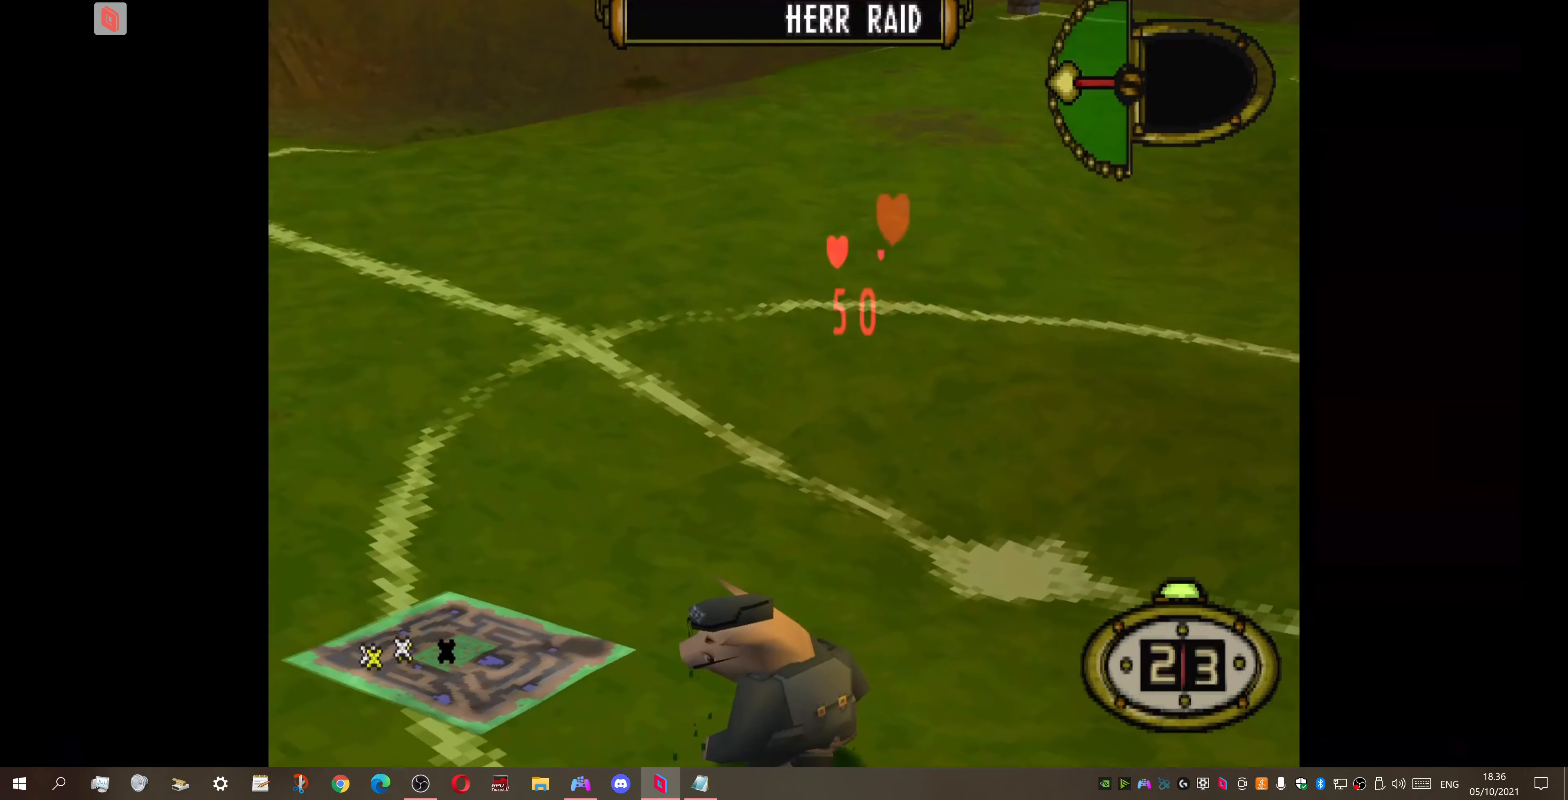
{"dt_ms": 500, "buttons": ["DPAD_LEFT"], "right_stick": "center", "events": [[33, "DPAD_DOWN", "up"]]}
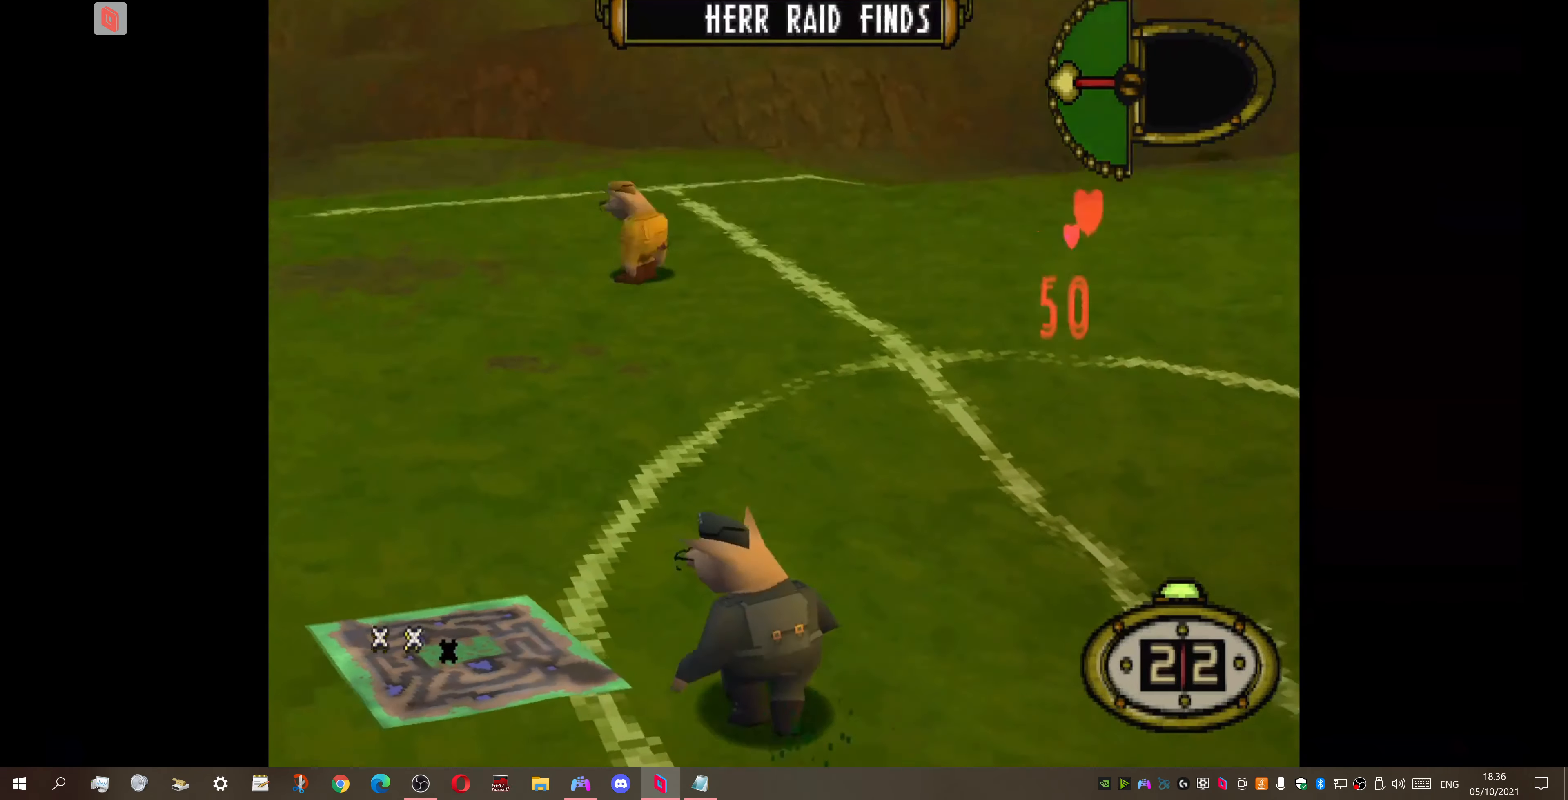
{"dt_ms": 1000, "buttons": [], "right_stick": "center"}
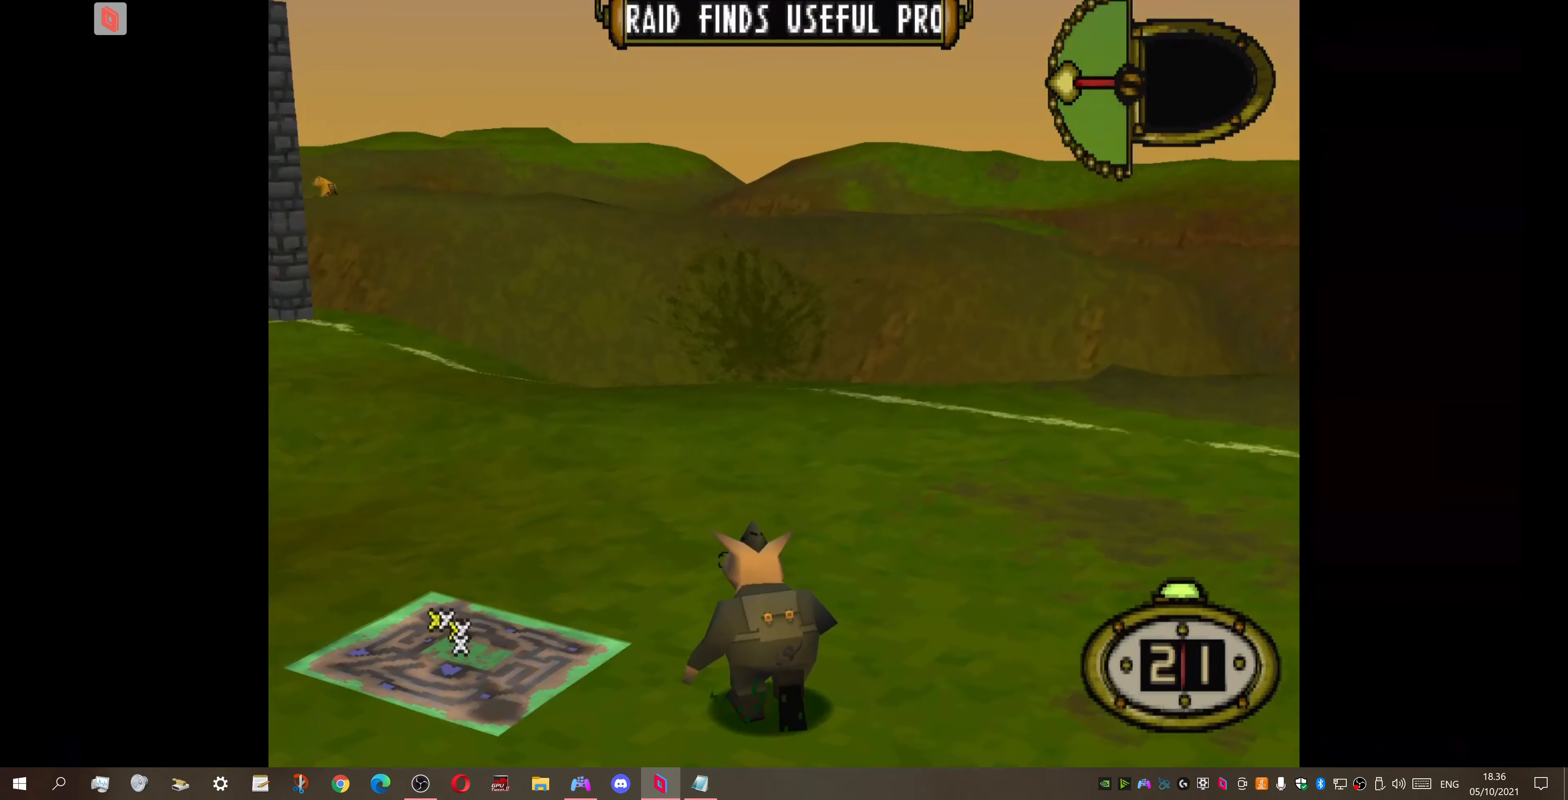
{"dt_ms": 500, "buttons": [], "right_stick": "center", "events": [[133, "CIRCLE", "down"], [300, "CIRCLE", "up"]]}
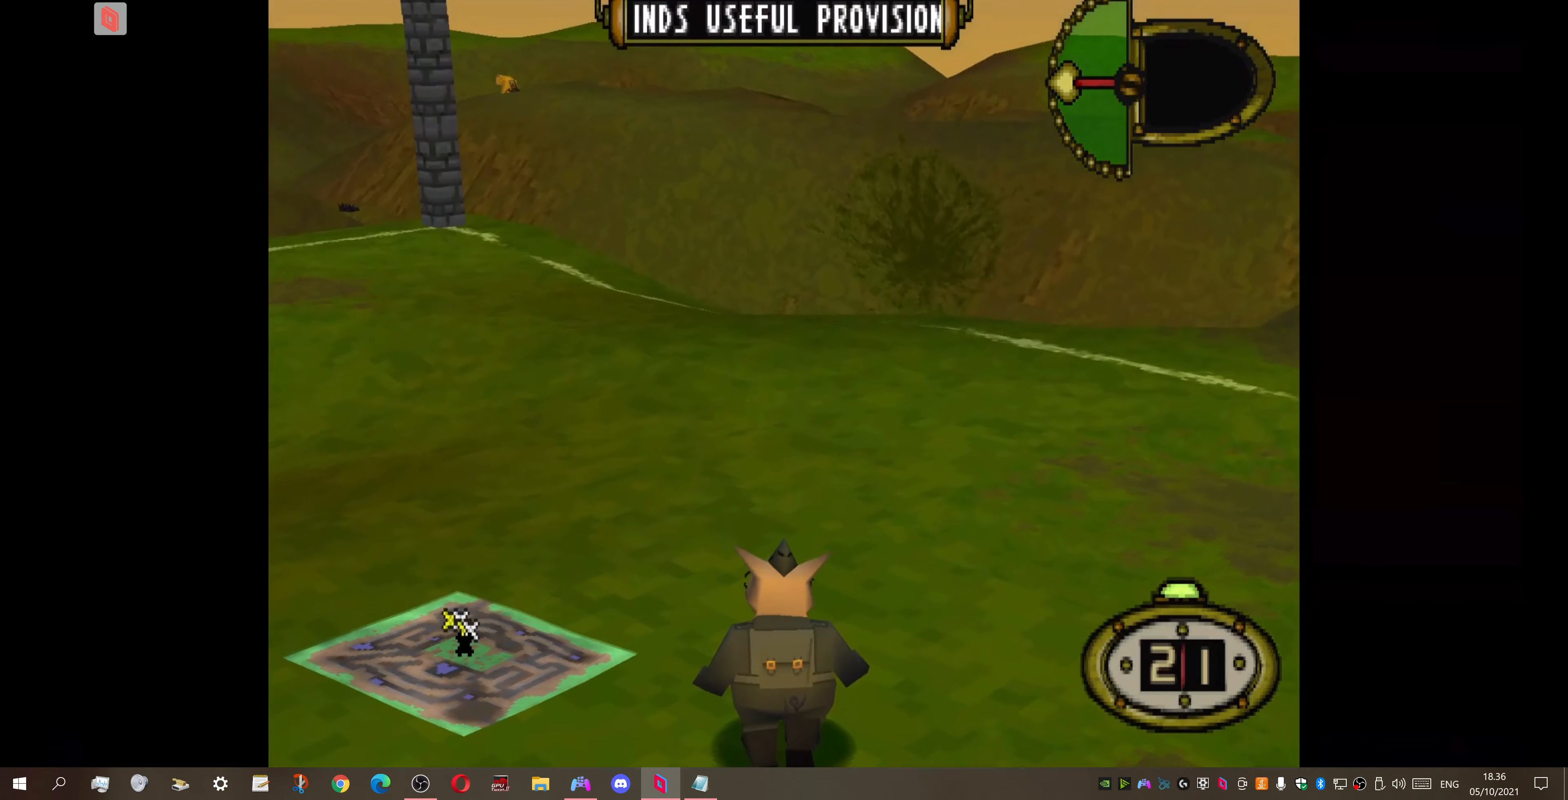
{"dt_ms": 500, "buttons": [], "right_stick": "center", "events": []}
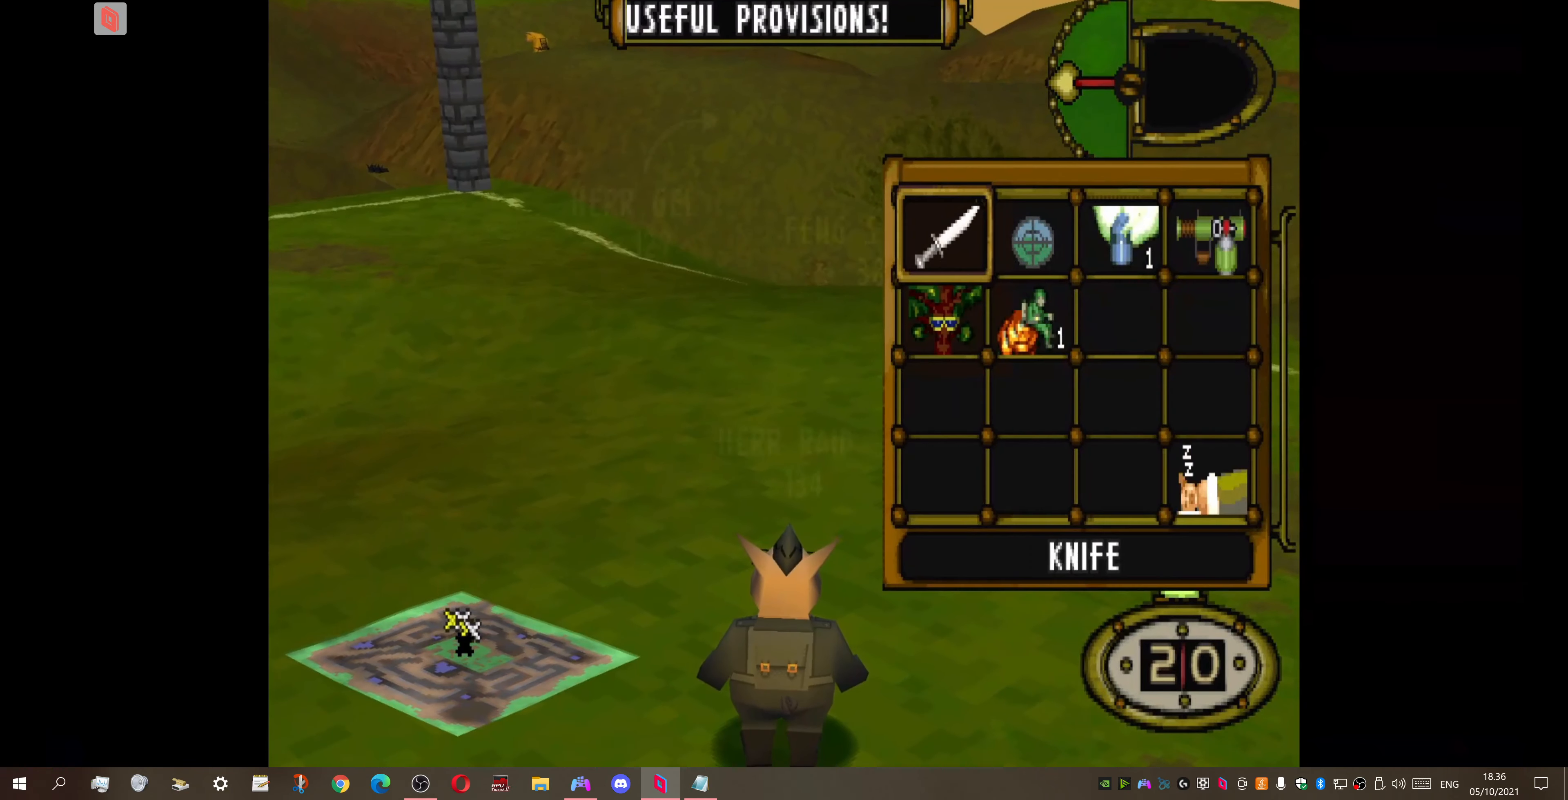
{"dt_ms": 500, "buttons": [], "right_stick": "center", "events": []}
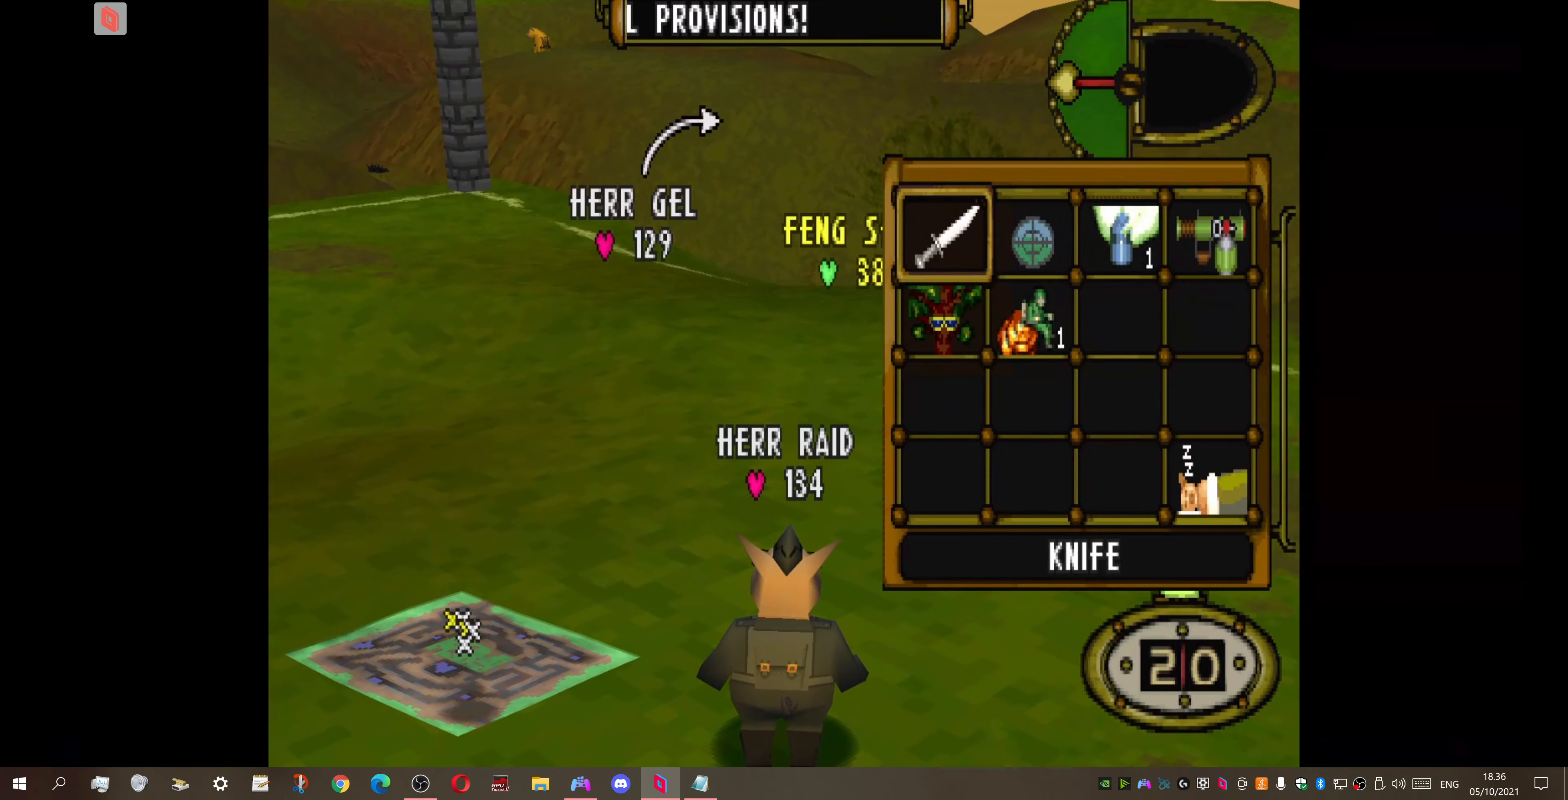
{"dt_ms": 500, "buttons": [], "right_stick": "center", "events": [[300, "DPAD_DOWN", "down"], [433, "DPAD_DOWN", "up"]]}
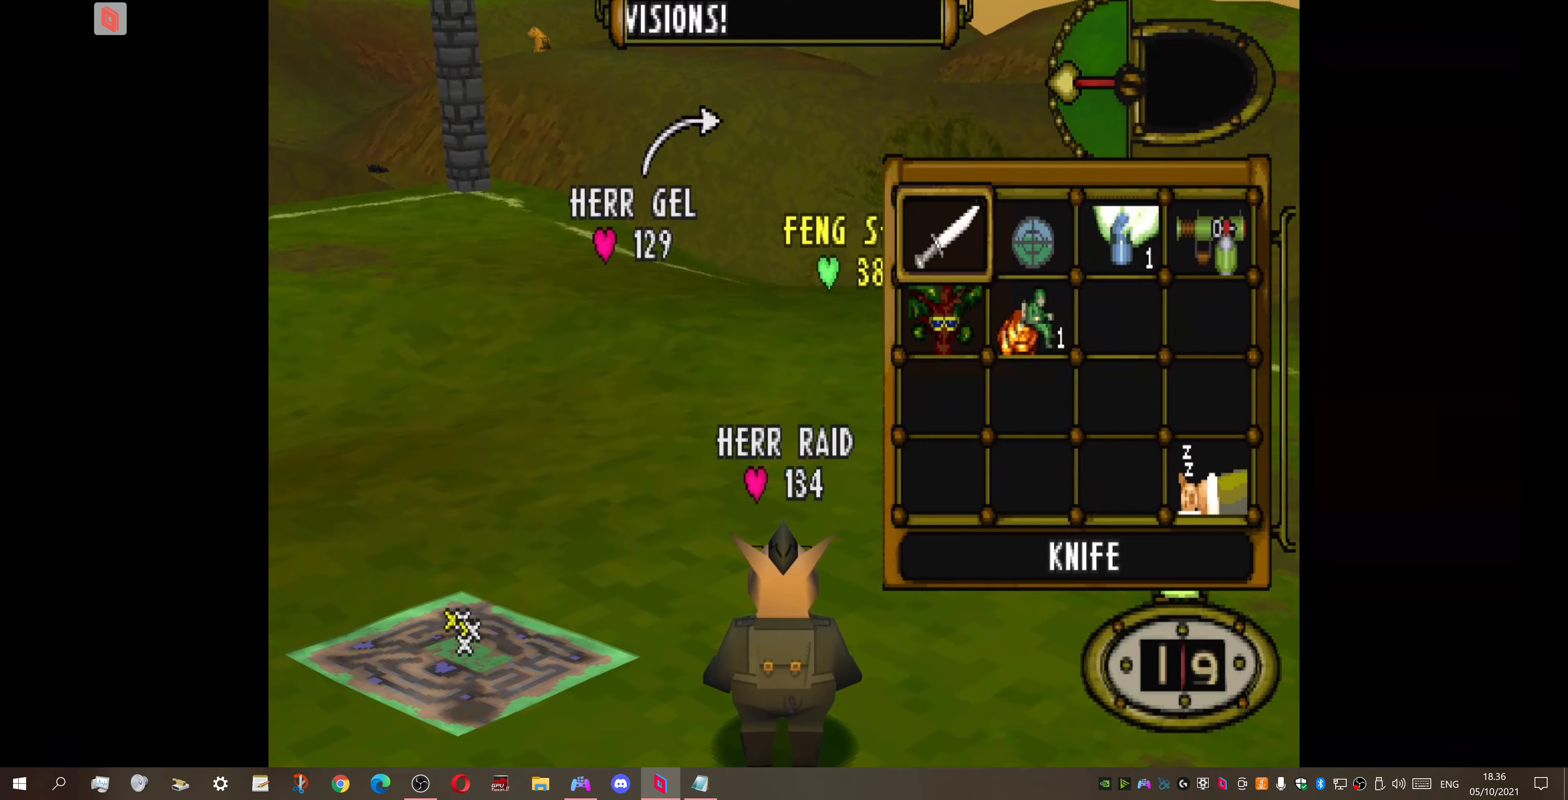
{"dt_ms": 500, "buttons": ["DPAD_DOWN", "DPAD_RIGHT"], "right_stick": "center", "events": [[33, "DPAD_RIGHT", "down"], [166, "CROSS", "down"], [166, "DPAD_RIGHT", "up"], [300, "CROSS", "up"], [300, "DPAD_RIGHT", "down"], [333, "DPAD_DOWN", "down"]]}
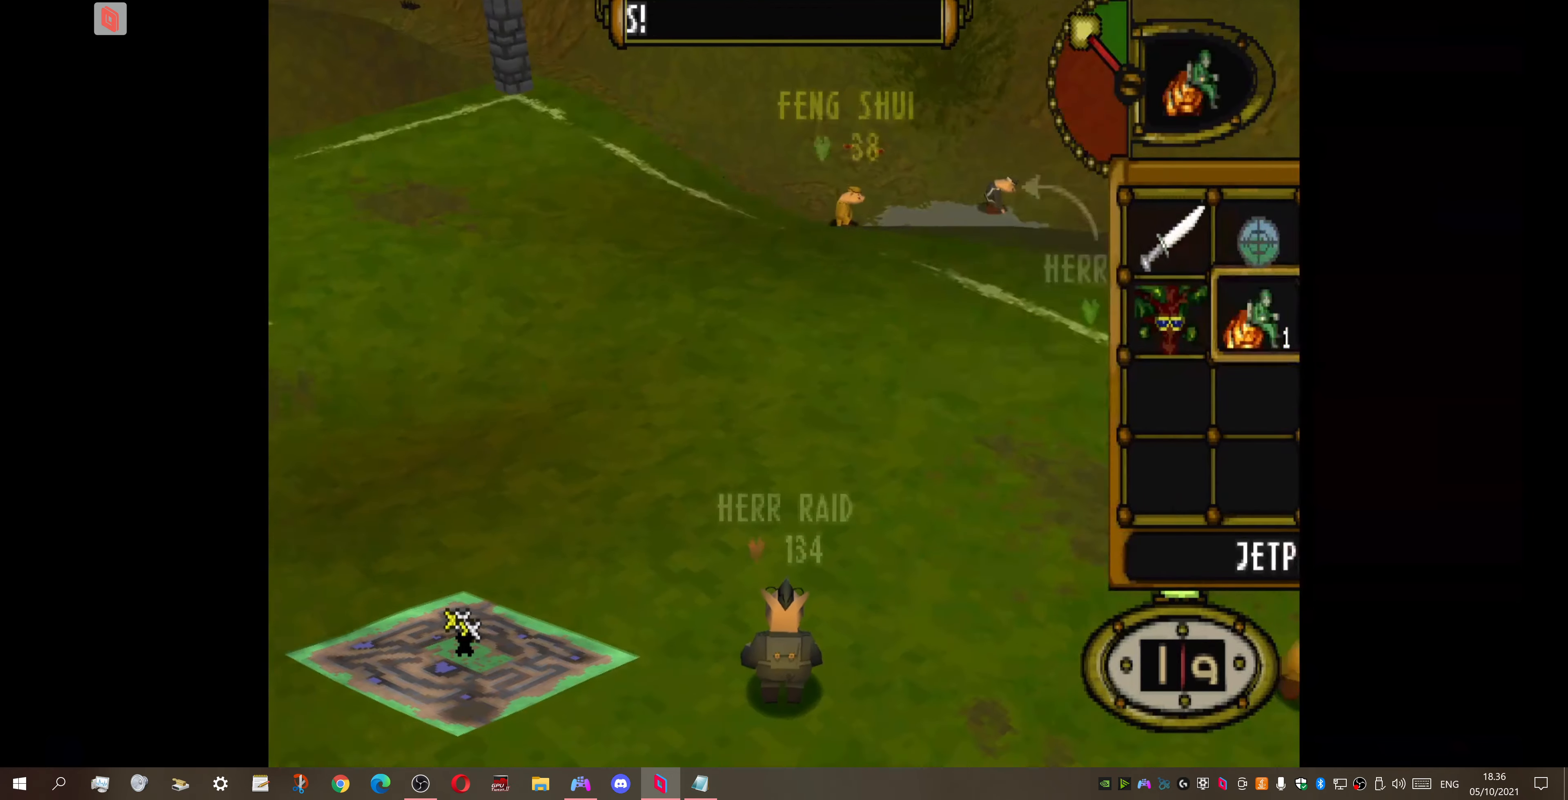
{"dt_ms": 500, "buttons": ["DPAD_DOWN", "DPAD_RIGHT"], "right_stick": "center", "events": []}
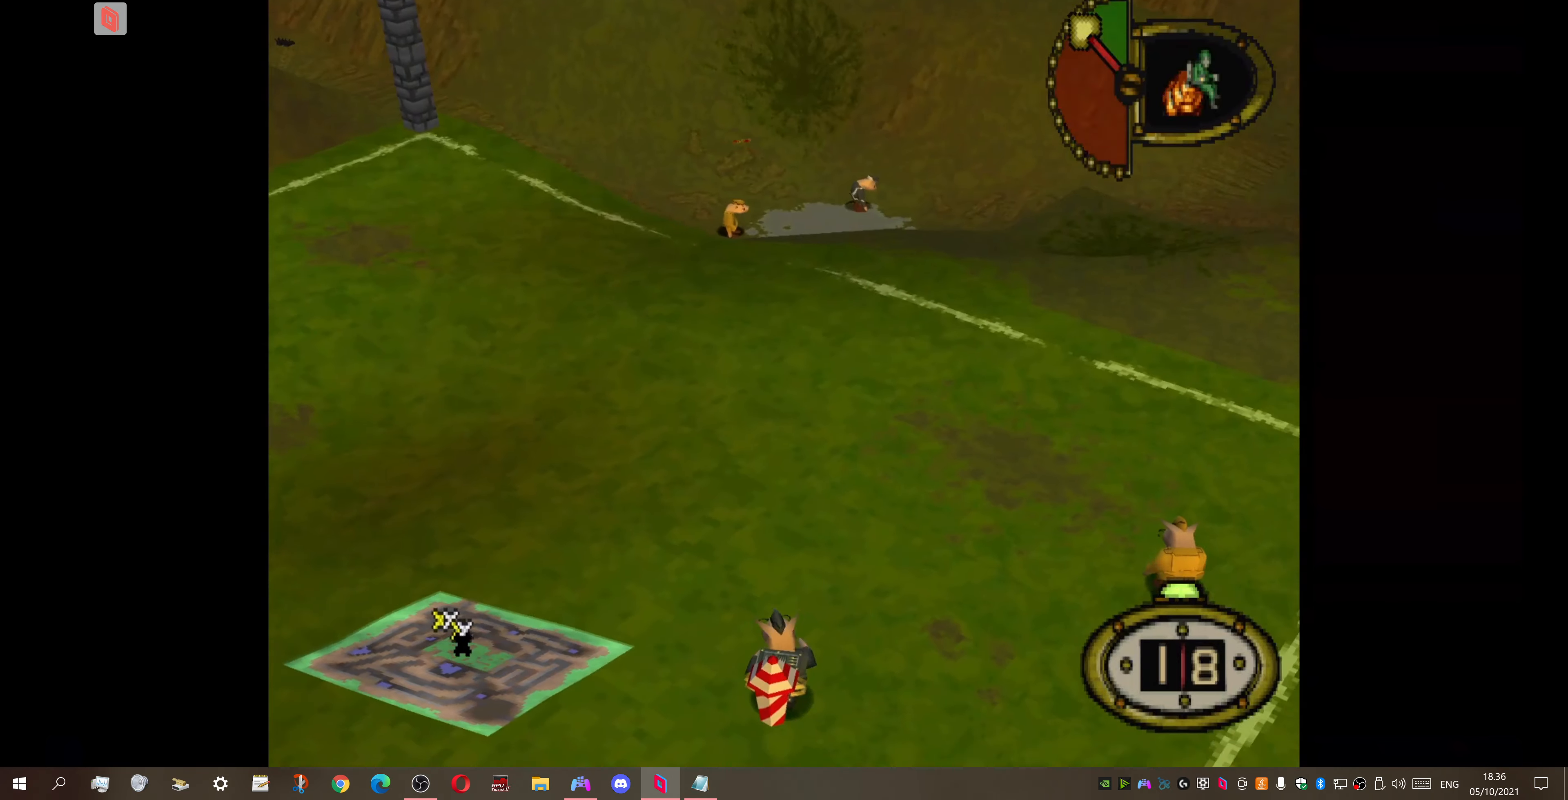
{"dt_ms": 500, "buttons": ["DPAD_RIGHT"], "right_stick": "center", "events": [[466, "DPAD_DOWN", "up"]]}
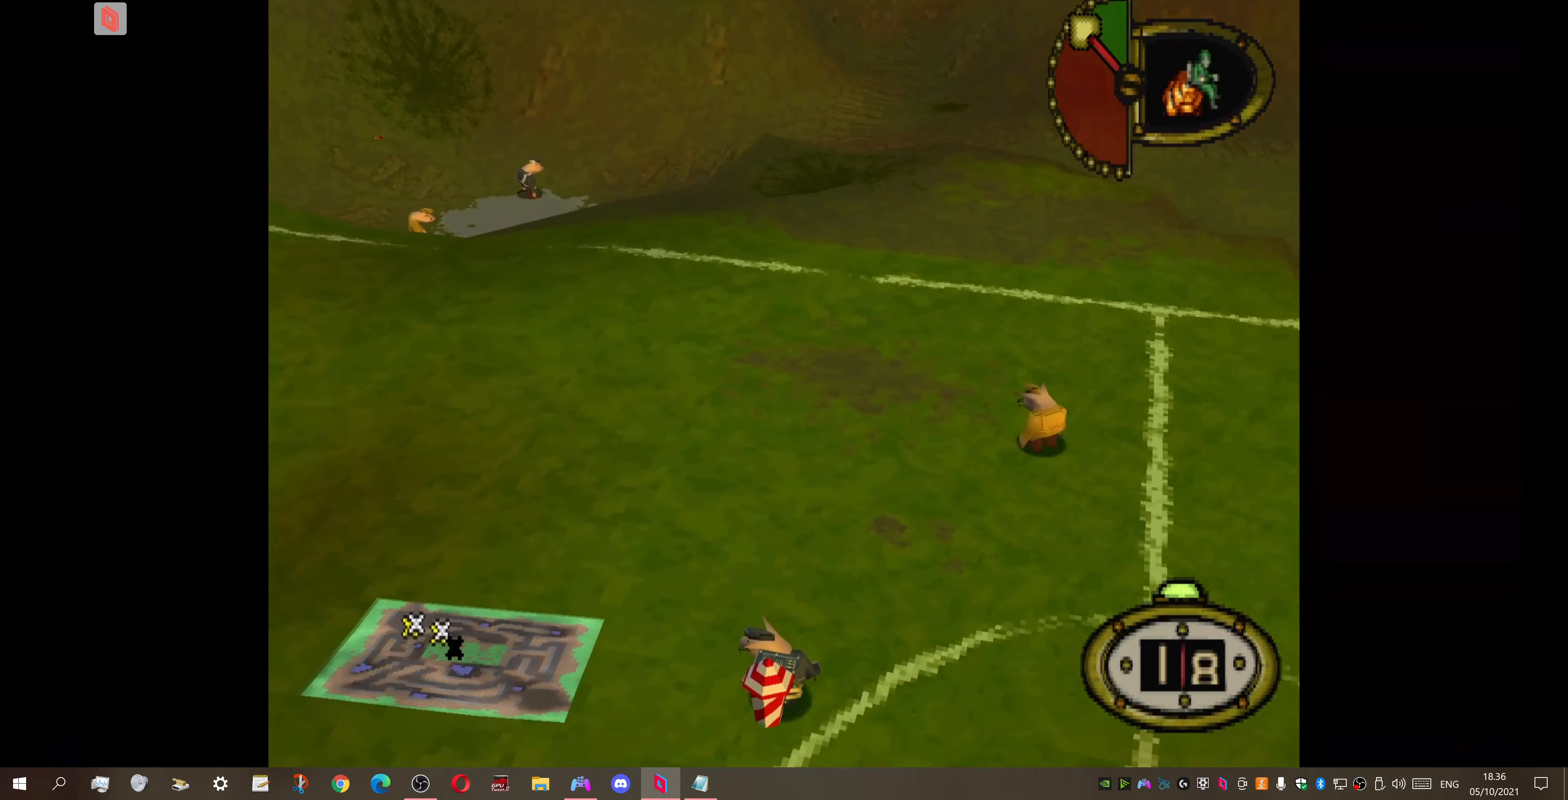
{"dt_ms": 500, "buttons": ["DPAD_LEFT"], "right_stick": "center", "events": [[166, "DPAD_RIGHT", "up"], [266, "DPAD_LEFT", "down"]]}
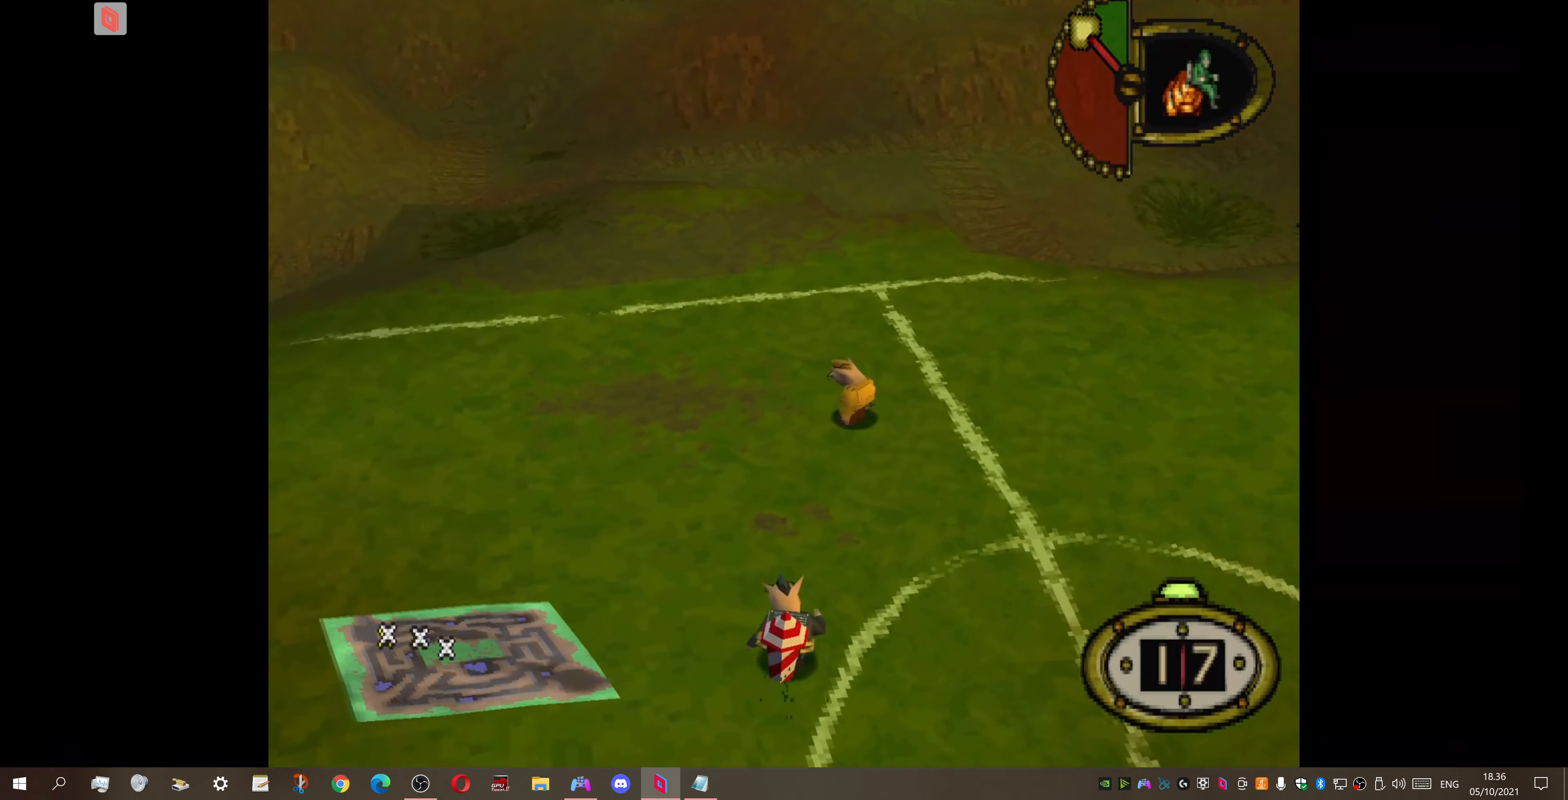
{"dt_ms": 500, "buttons": ["DPAD_LEFT"], "right_stick": "center", "events": [[100, "DPAD_LEFT", "up"], [233, "DPAD_LEFT", "down"]]}
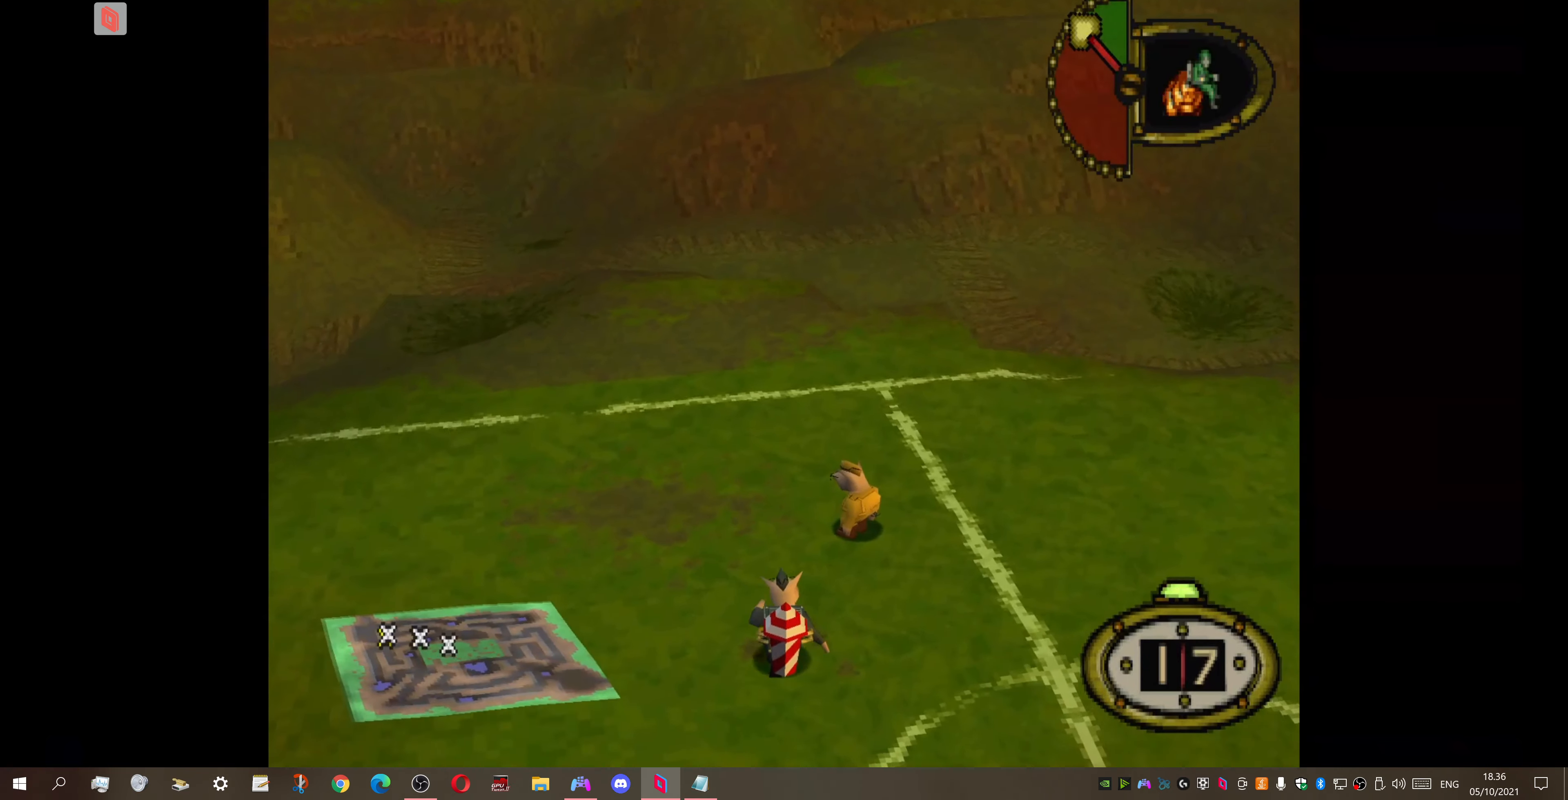
{"dt_ms": 500, "buttons": ["DPAD_DOWN", "DPAD_LEFT"], "right_stick": "center", "events": [[233, "DPAD_LEFT", "up"], [300, "DPAD_LEFT", "down"], [500, "DPAD_DOWN", "down"]]}
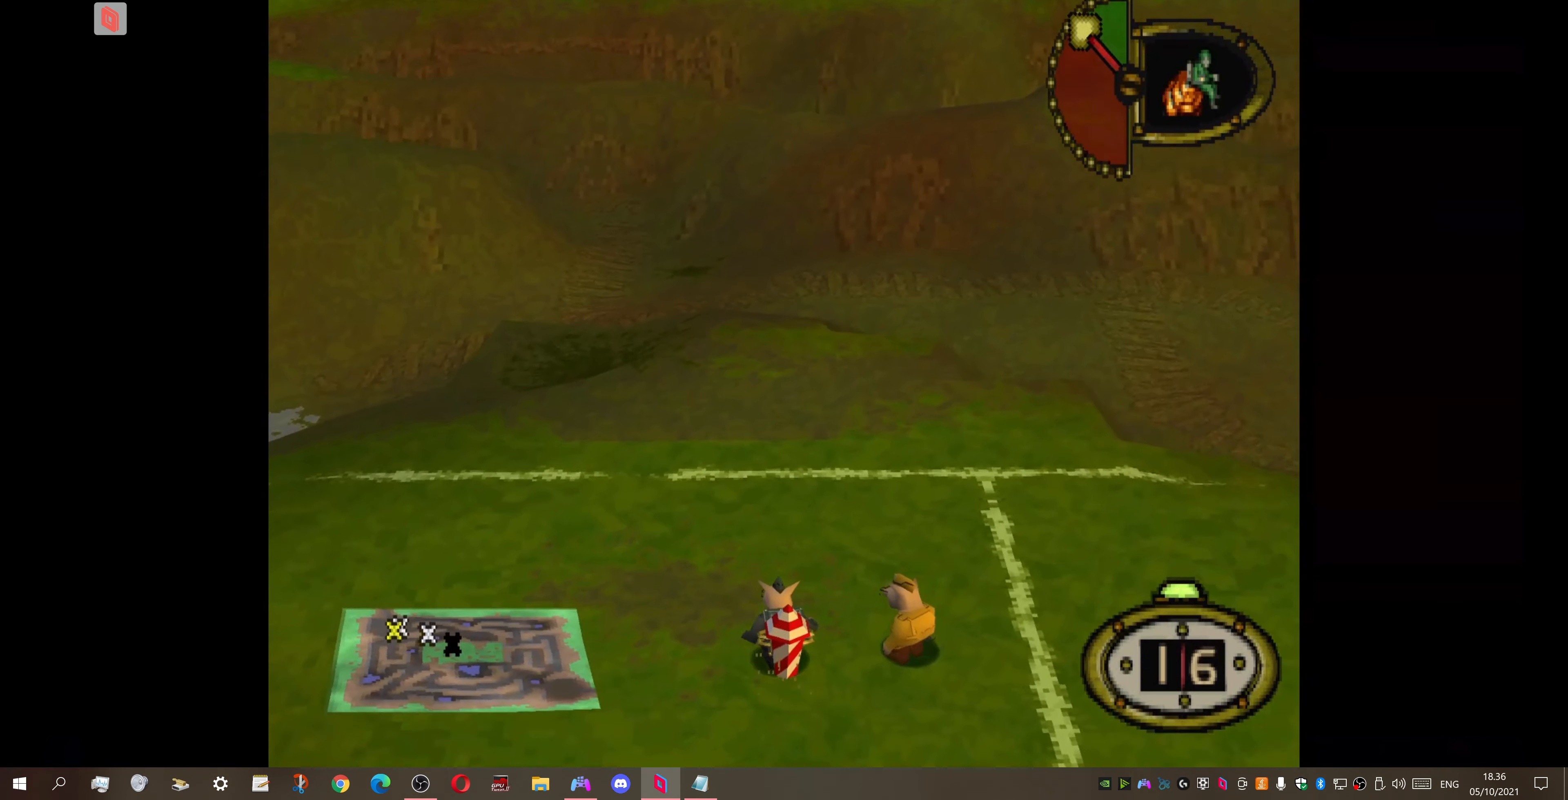
{"dt_ms": 500, "buttons": [], "right_stick": "center", "events": [[366, "DPAD_DOWN", "up"], [466, "DPAD_LEFT", "up"]]}